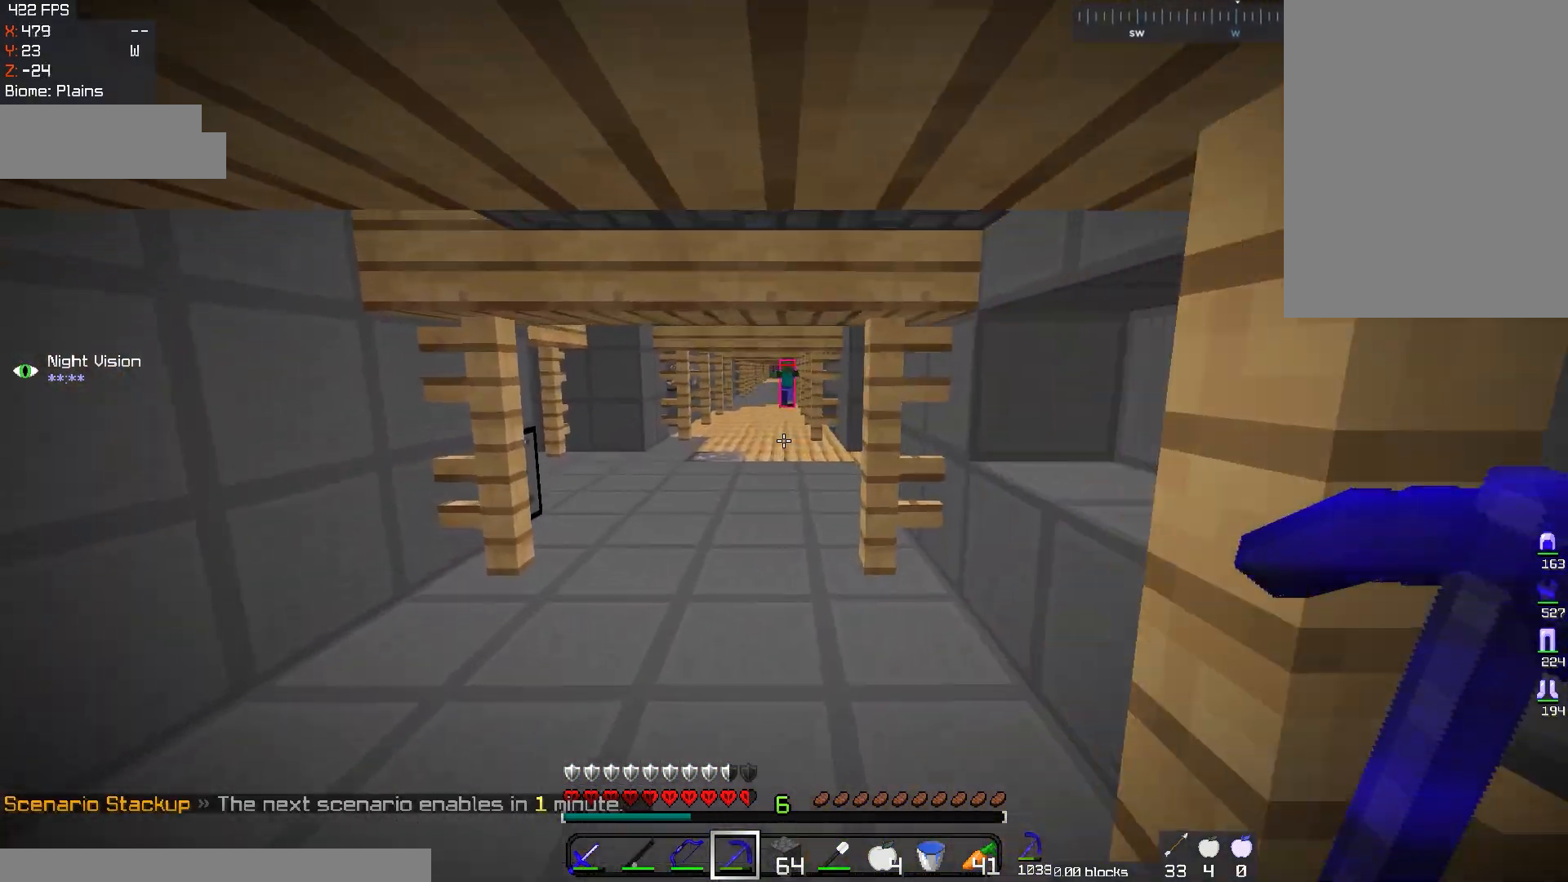
Gameplay with keyboard and mouse; each line is a JSON object with the keys and mouse buttons held at the frame after it. "events" lists presses ("down") and releases ("up") of "a", "d", "s", "space", "w", "mouse_left" and "mouse_right" between this image and that frame as [ms after this image, input, new state], when the widget could be followed in between. "mouse_left", "mouse_right" = the "left", "right" buttons of the "mouse" list. No other keys are recorded. Fast repeated clicks can show as one long hold. Mouse movement is not recorded.
{"keys": [], "mouse": [], "events": [[50, "a", "up"], [50, "w", "up"]]}
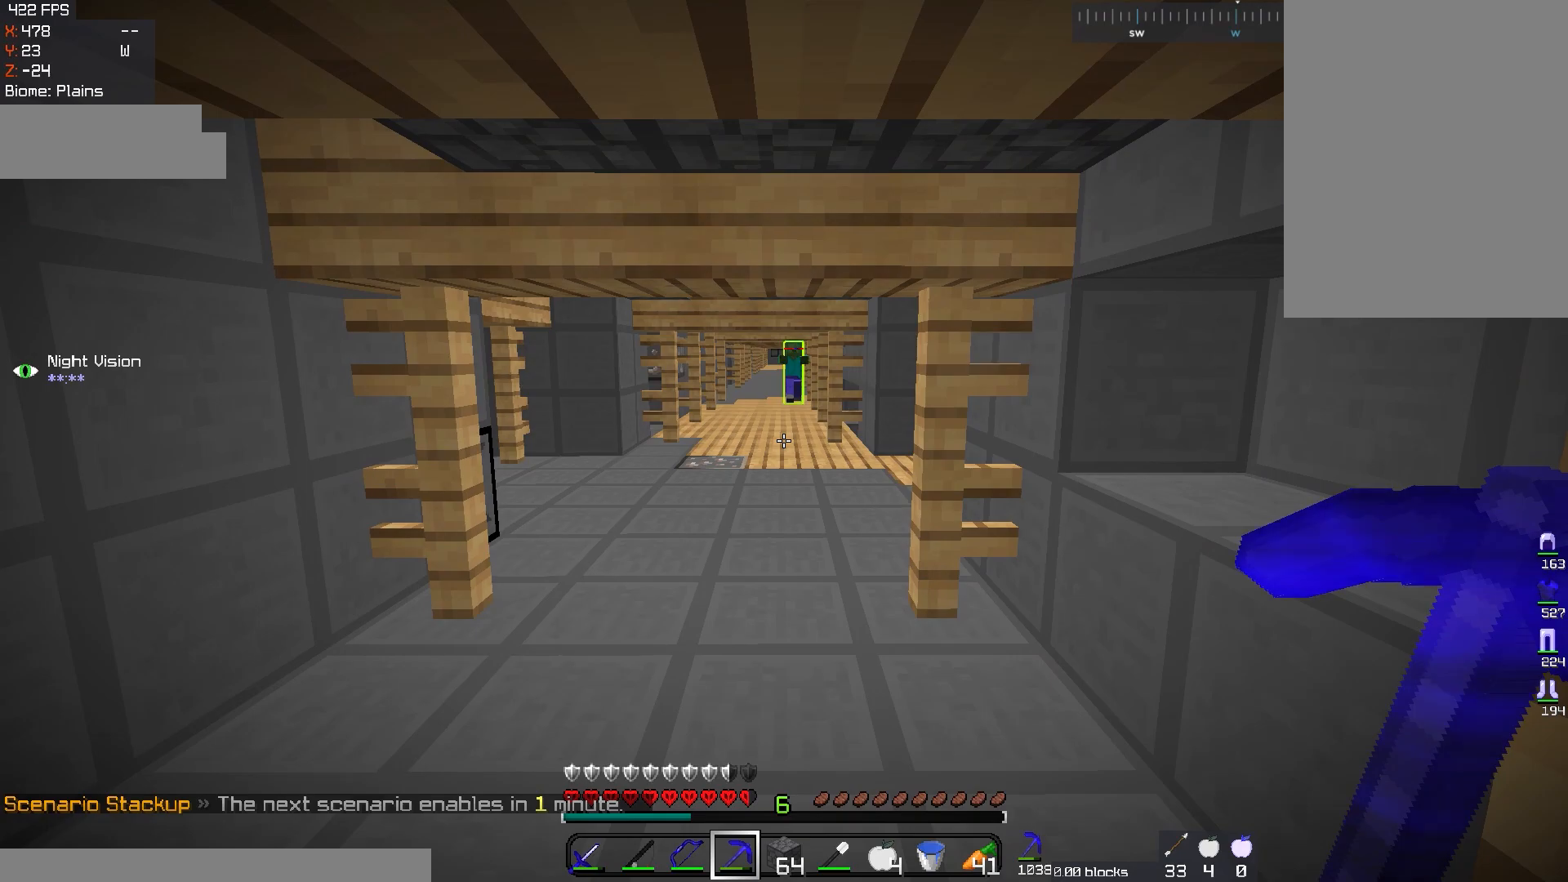
{"keys": ["w"], "mouse": [], "events": [[384, "w", "down"]]}
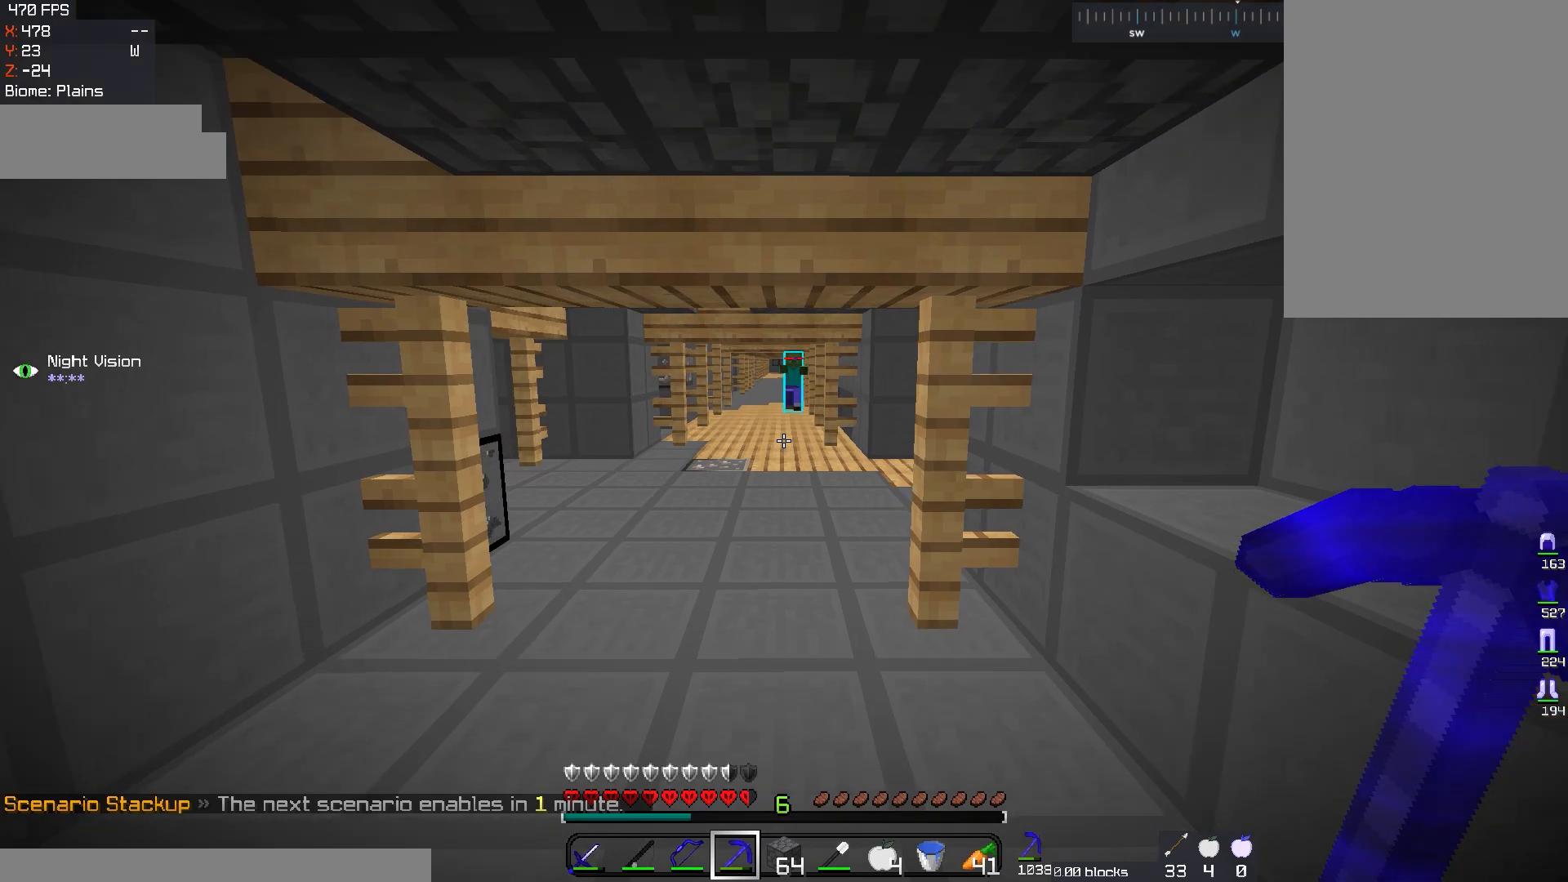
{"keys": ["w"], "mouse": [], "events": []}
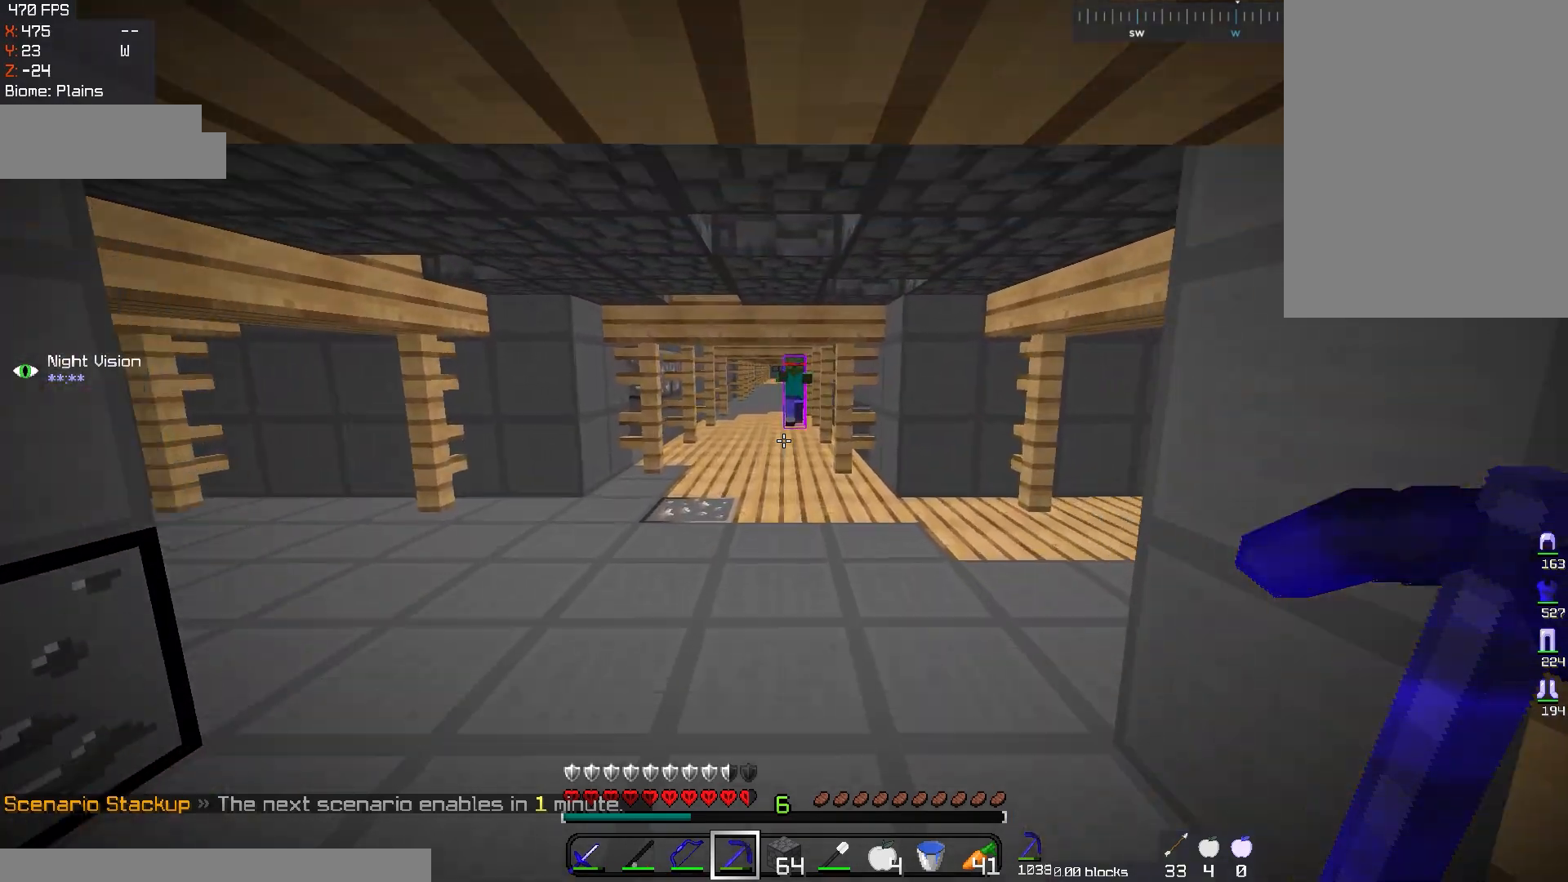
{"keys": ["w"], "mouse": [], "events": []}
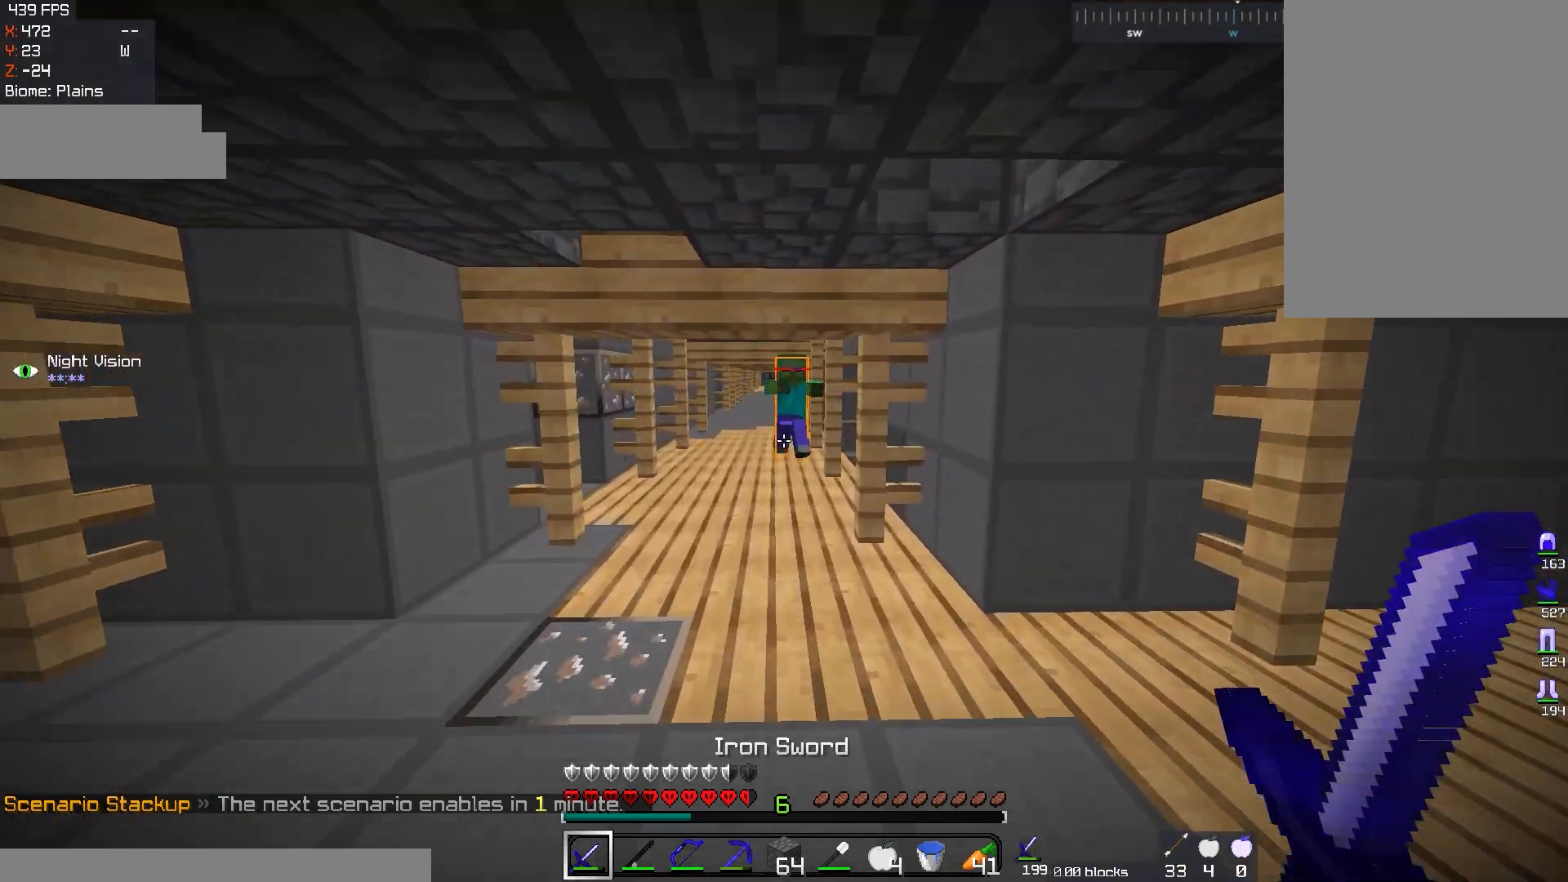
{"keys": ["w"], "mouse": [], "events": [[133, "a", "down"], [317, "a", "up"]]}
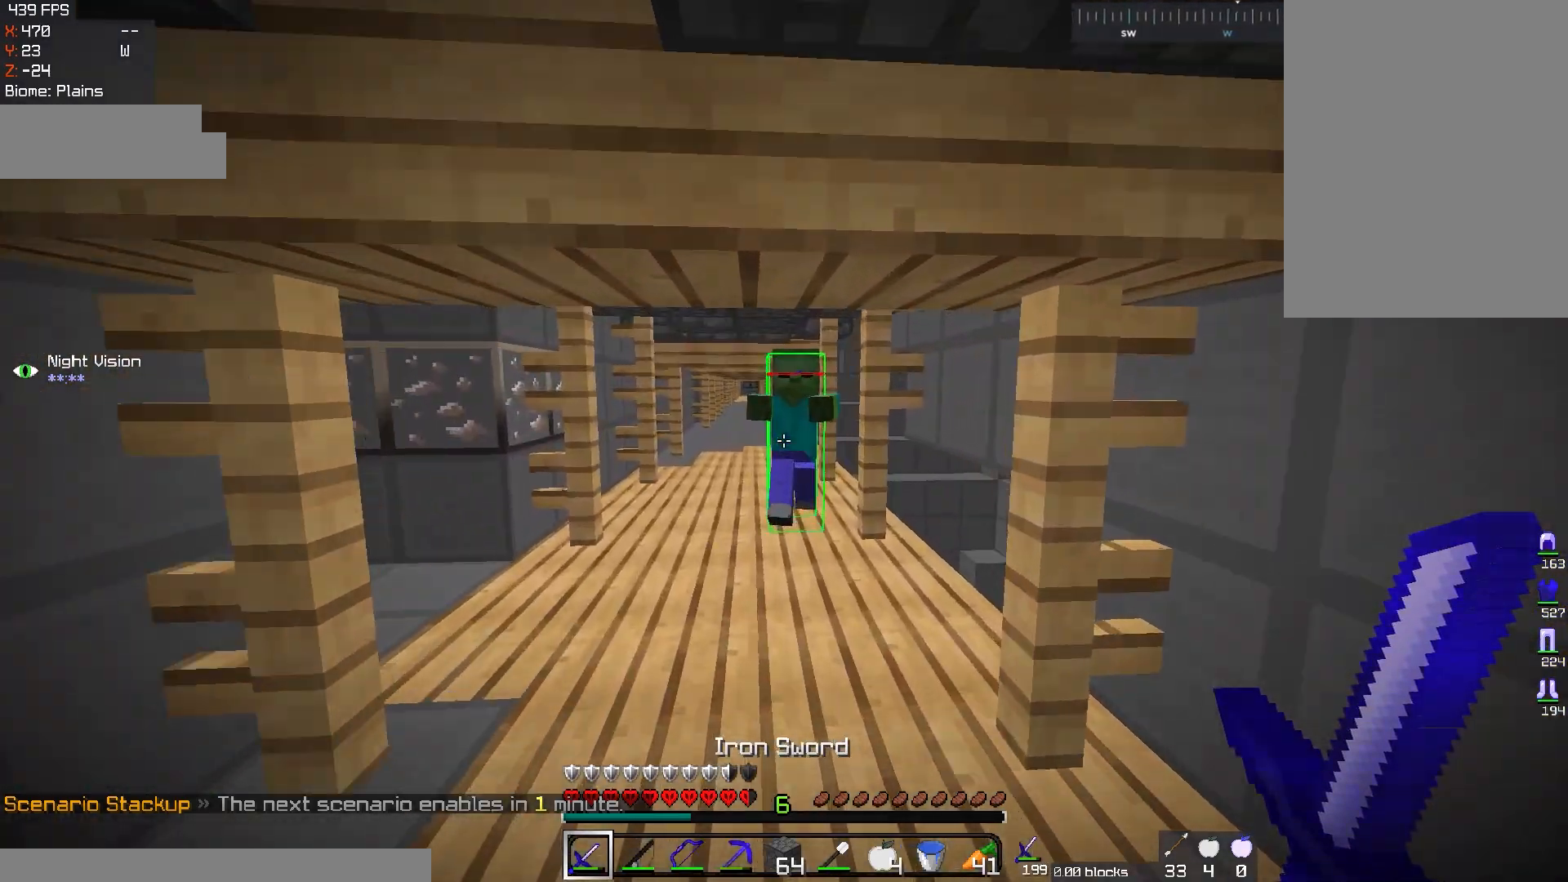
{"keys": [], "mouse": ["left"], "events": [[201, "mouse_left", "down"], [201, "w", "up"]]}
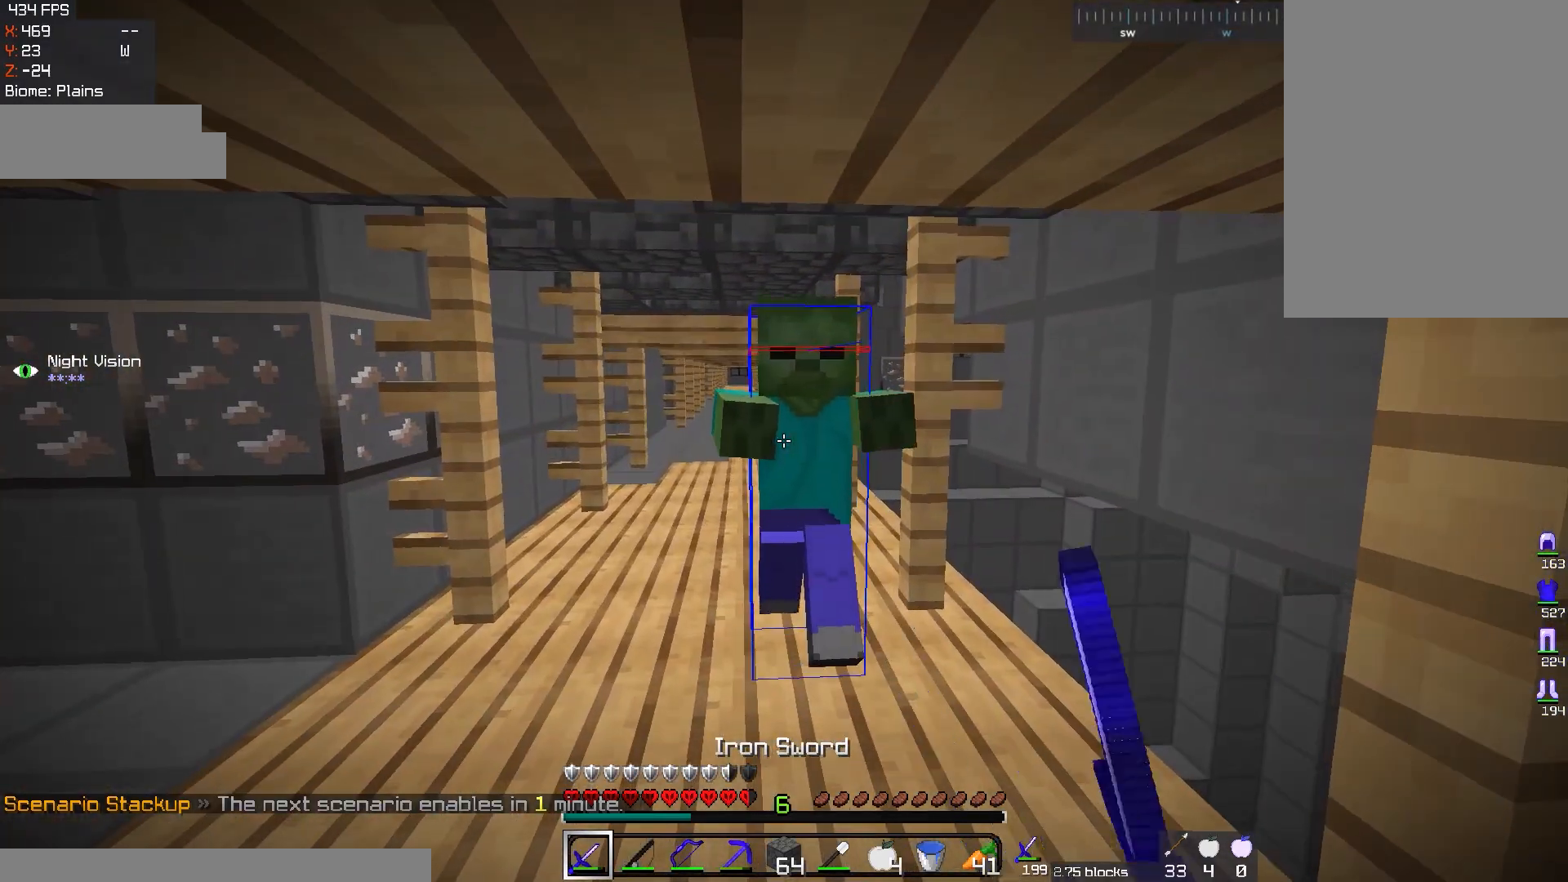
{"keys": ["w"], "mouse": ["left"], "events": [[450, "w", "down"]]}
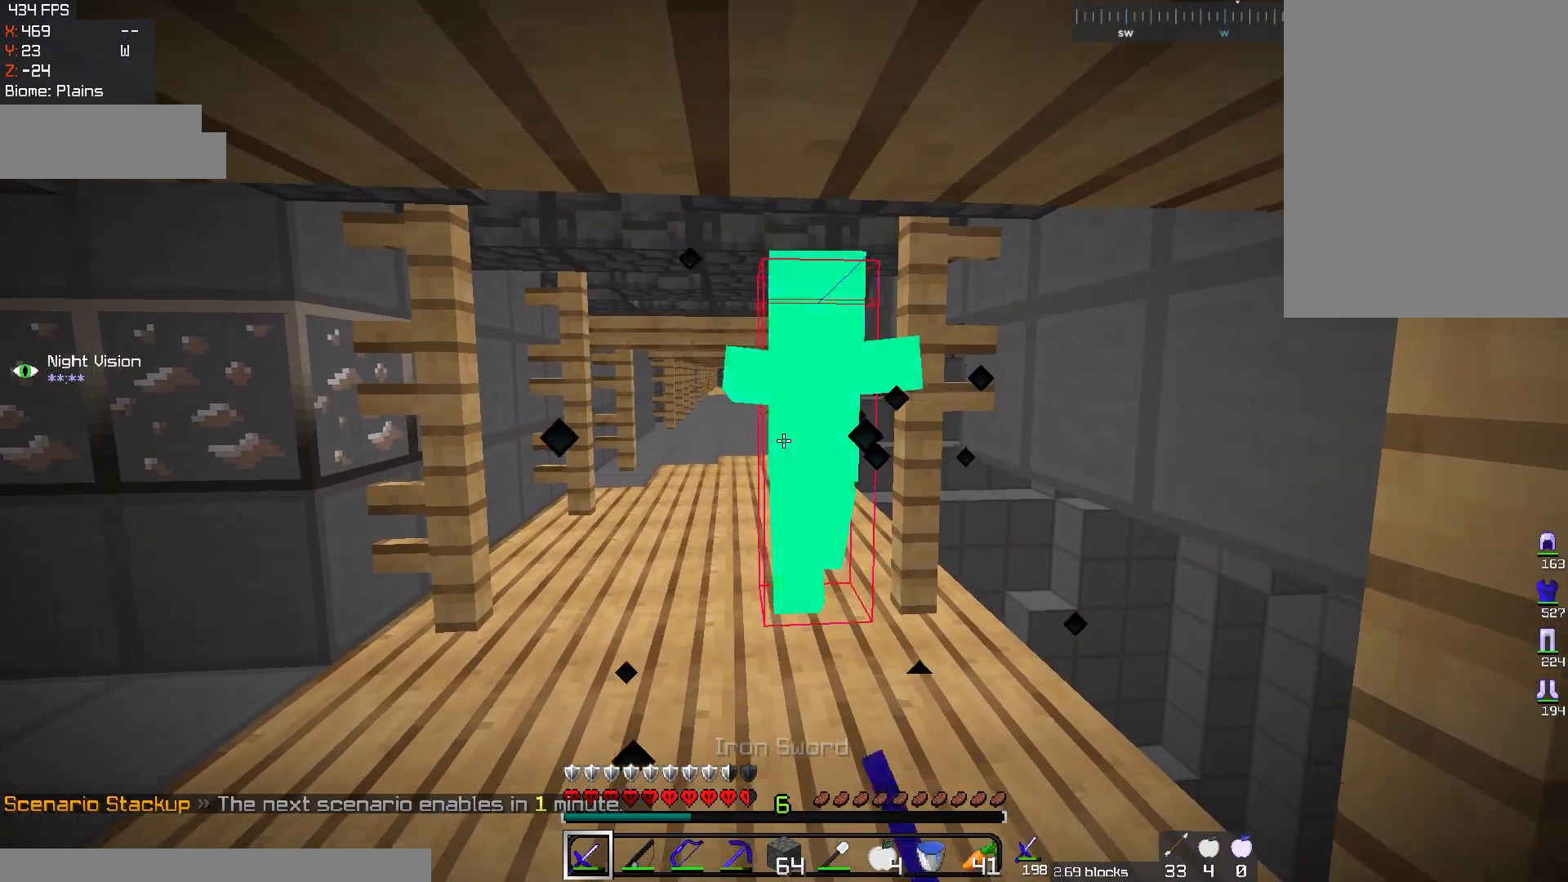
{"keys": [], "mouse": ["left"], "events": [[184, "w", "up"]]}
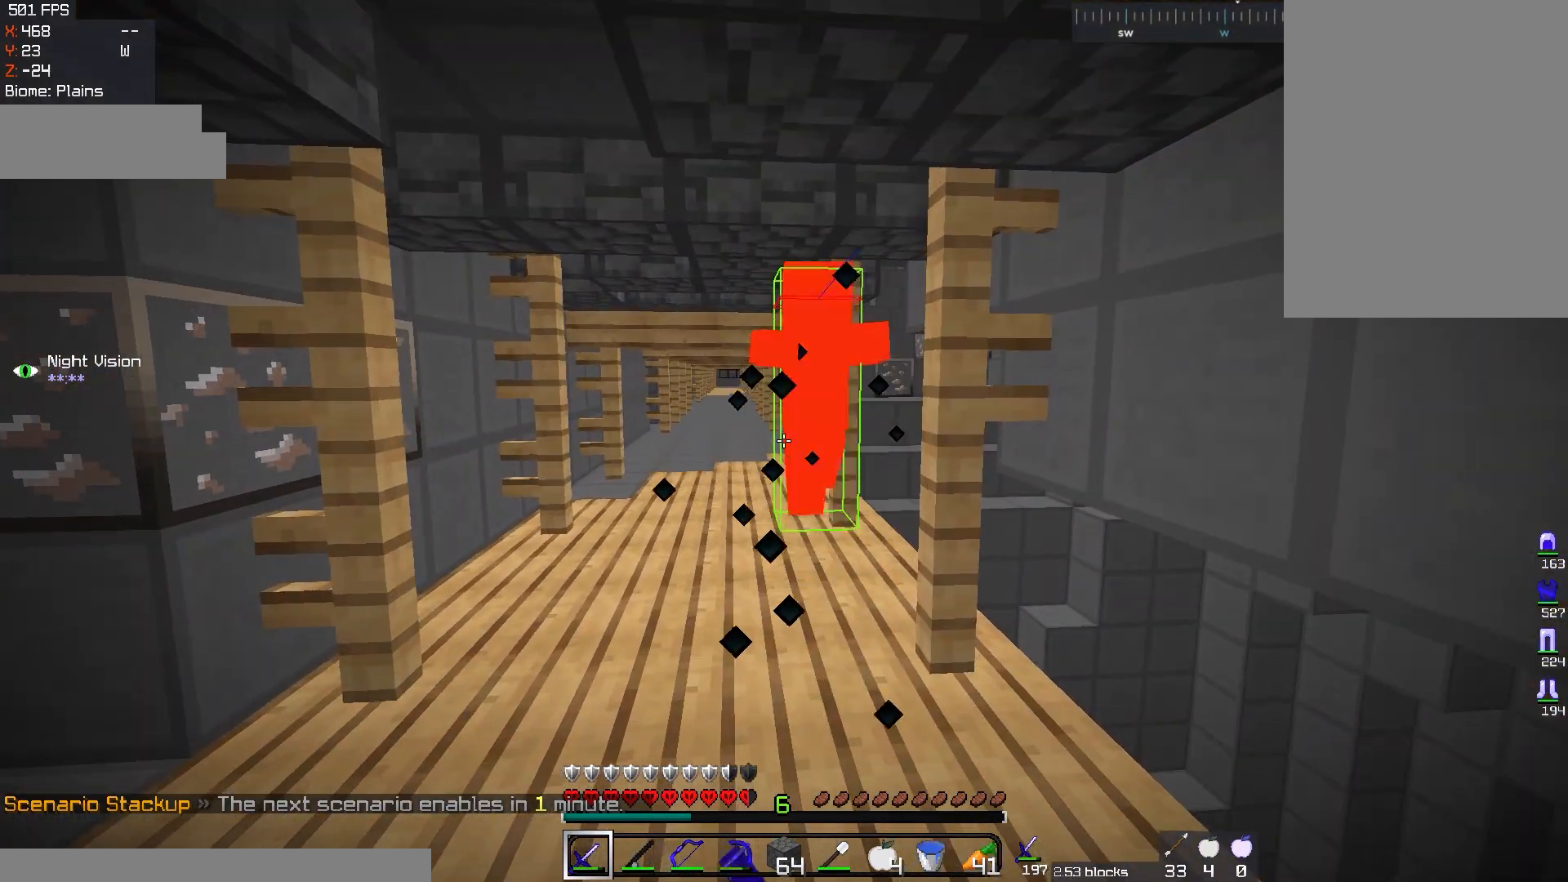
{"keys": ["w"], "mouse": ["left"], "events": [[17, "w", "down"], [150, "mouse_left", "up"], [234, "a", "down"], [300, "mouse_left", "down"], [417, "a", "up"]]}
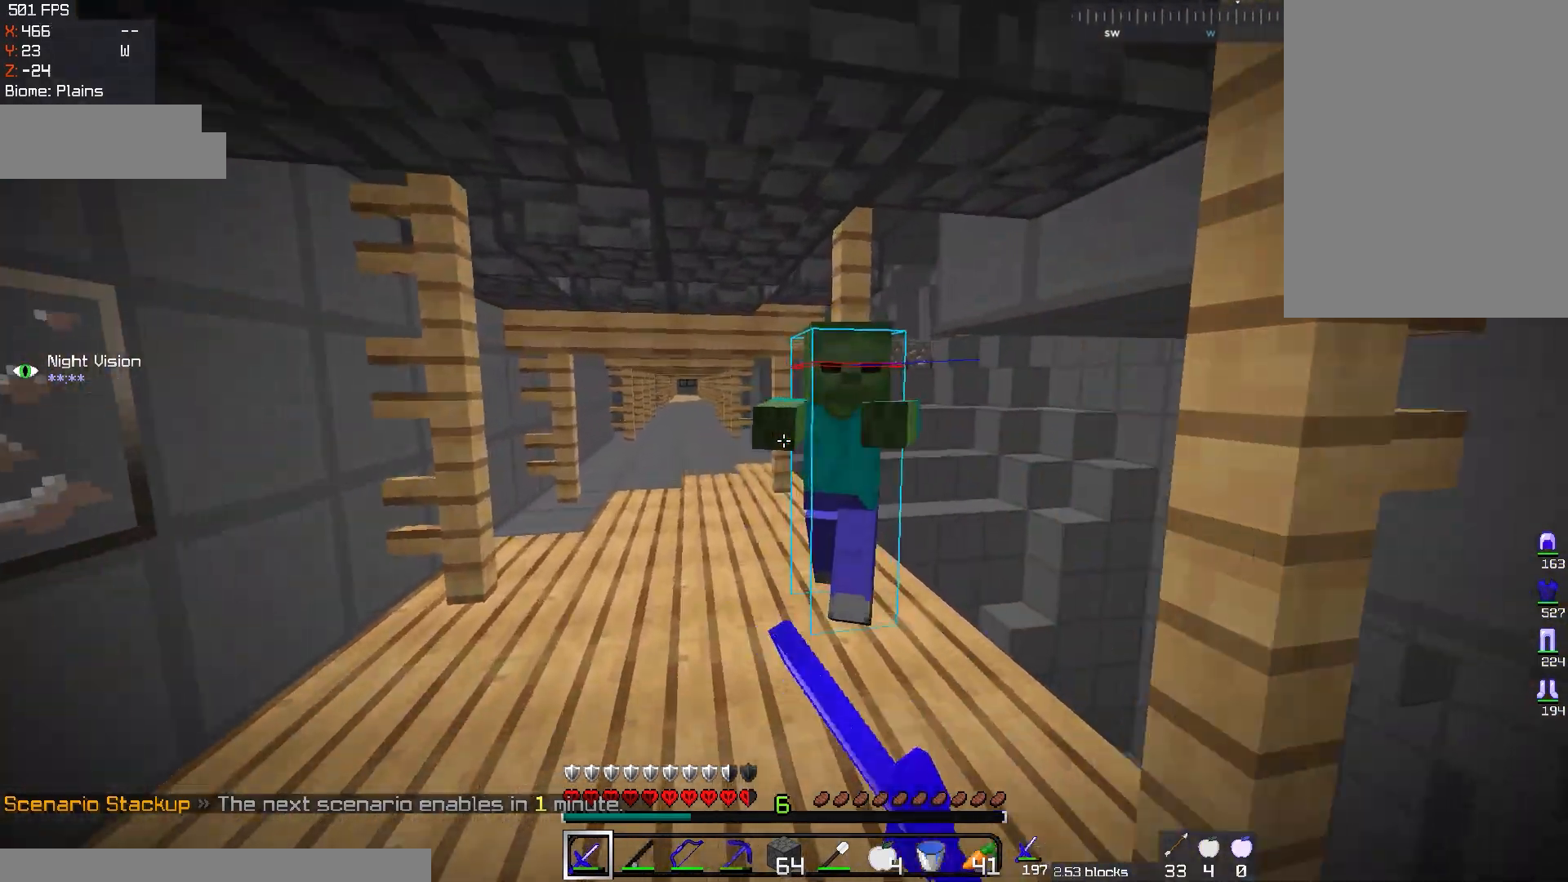
{"keys": [], "mouse": ["left"], "events": [[51, "w", "up"]]}
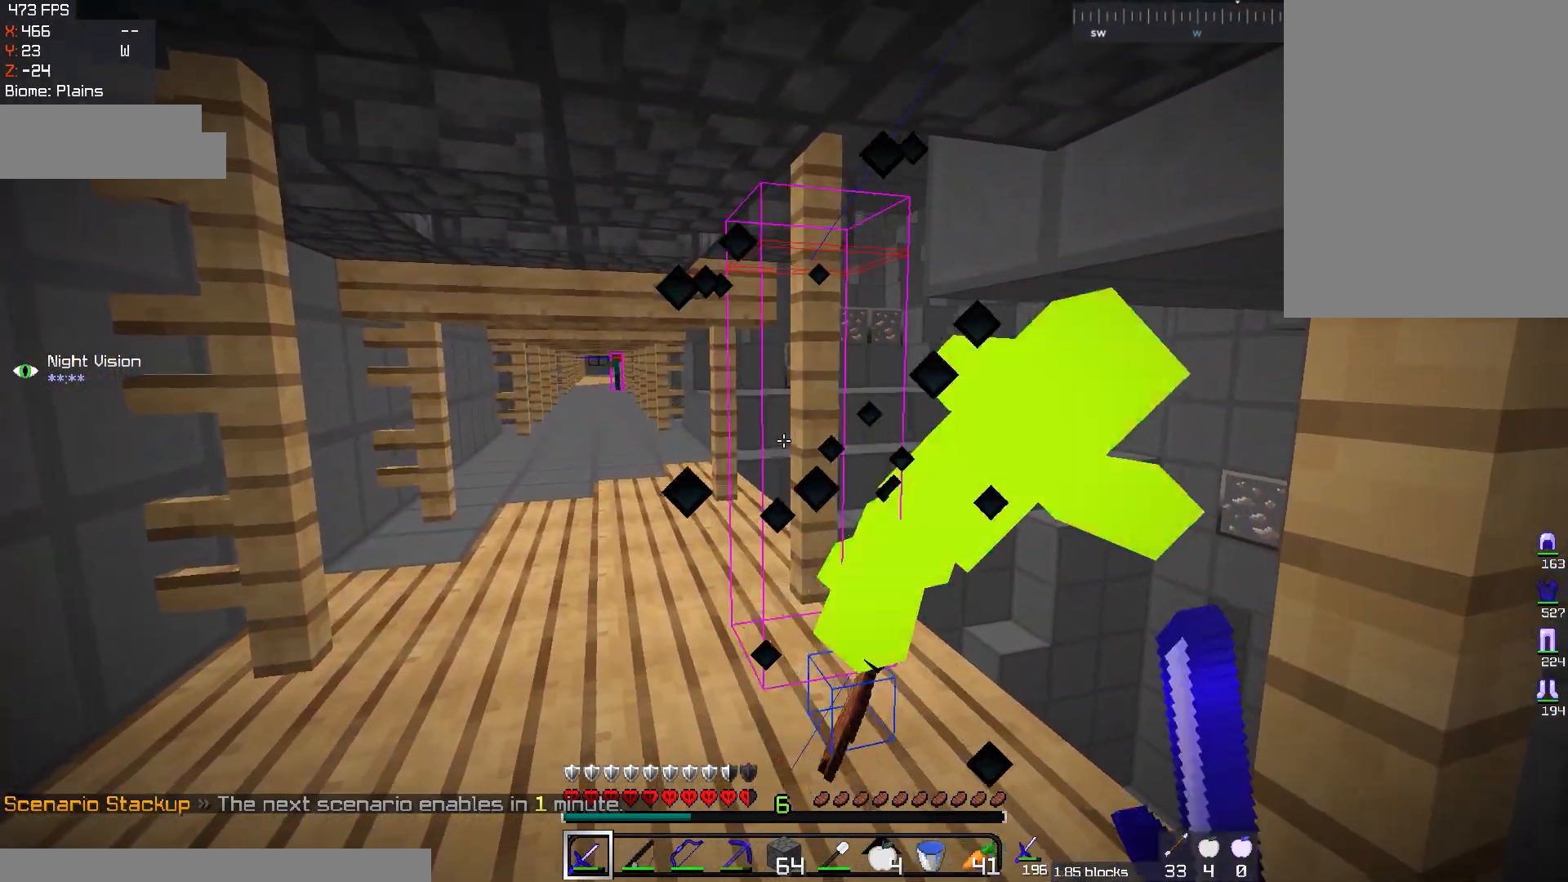
{"keys": ["w"], "mouse": [], "events": [[34, "w", "down"], [84, "mouse_left", "up"]]}
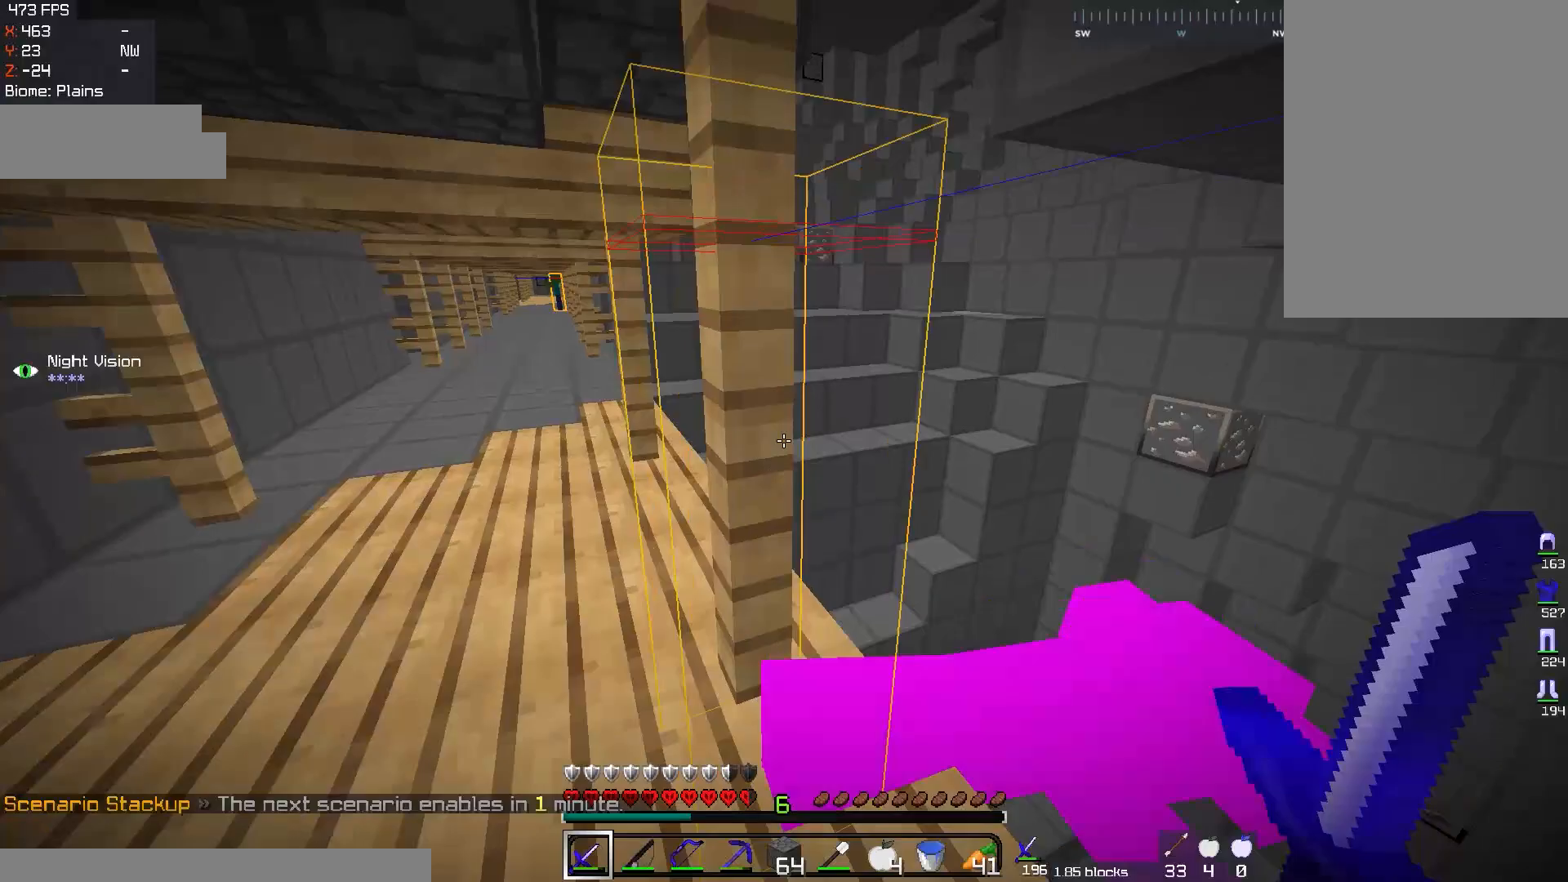
{"keys": ["w"], "mouse": [], "events": [[100, "a", "down"], [450, "a", "up"]]}
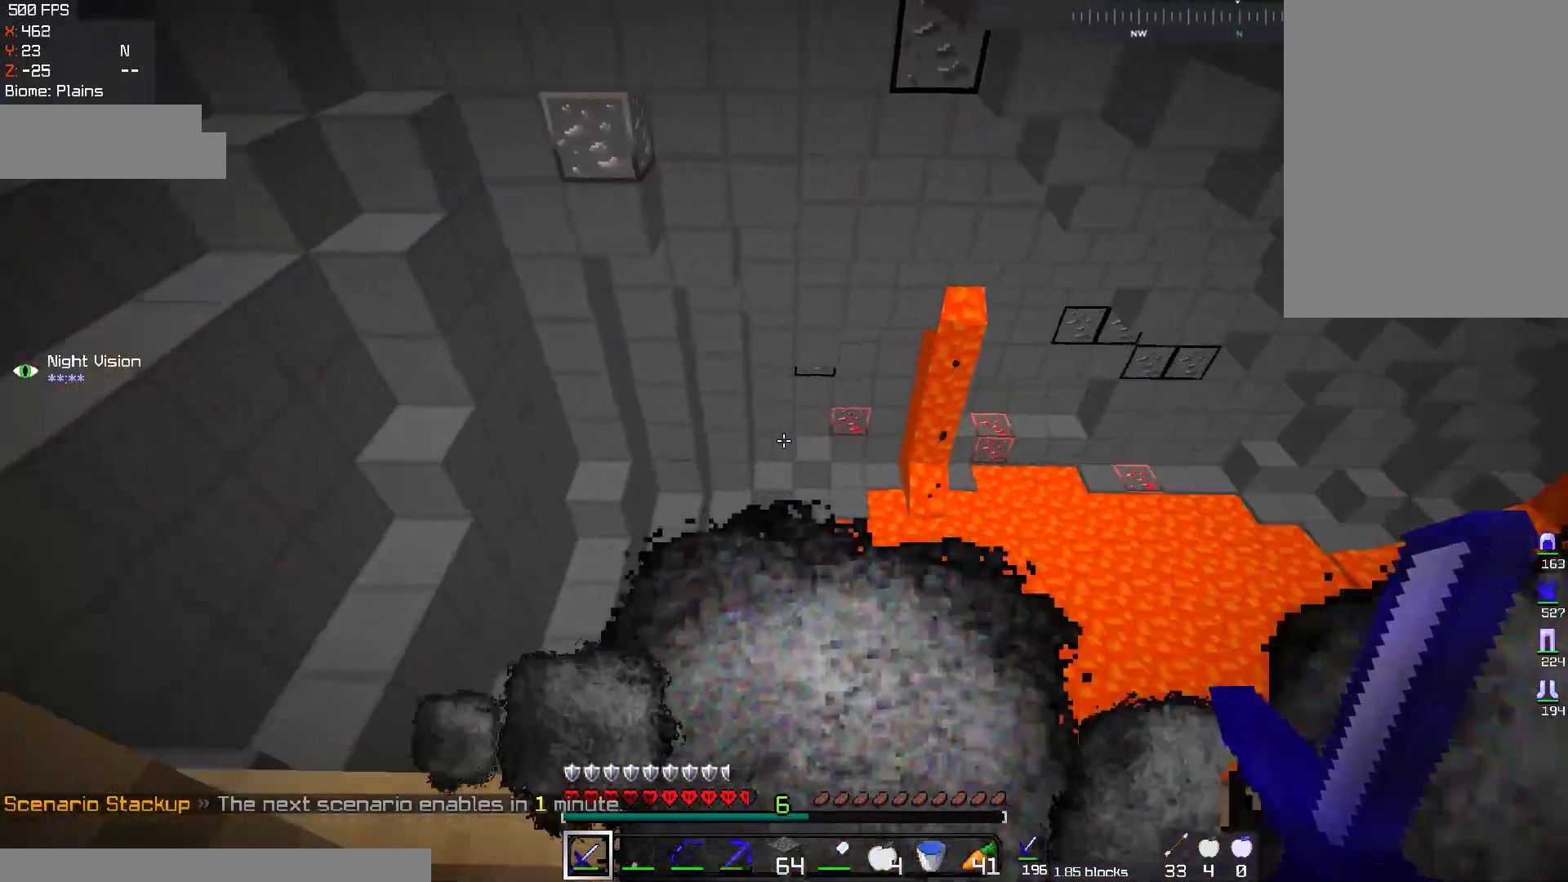
{"keys": [], "mouse": [], "events": [[317, "w", "up"]]}
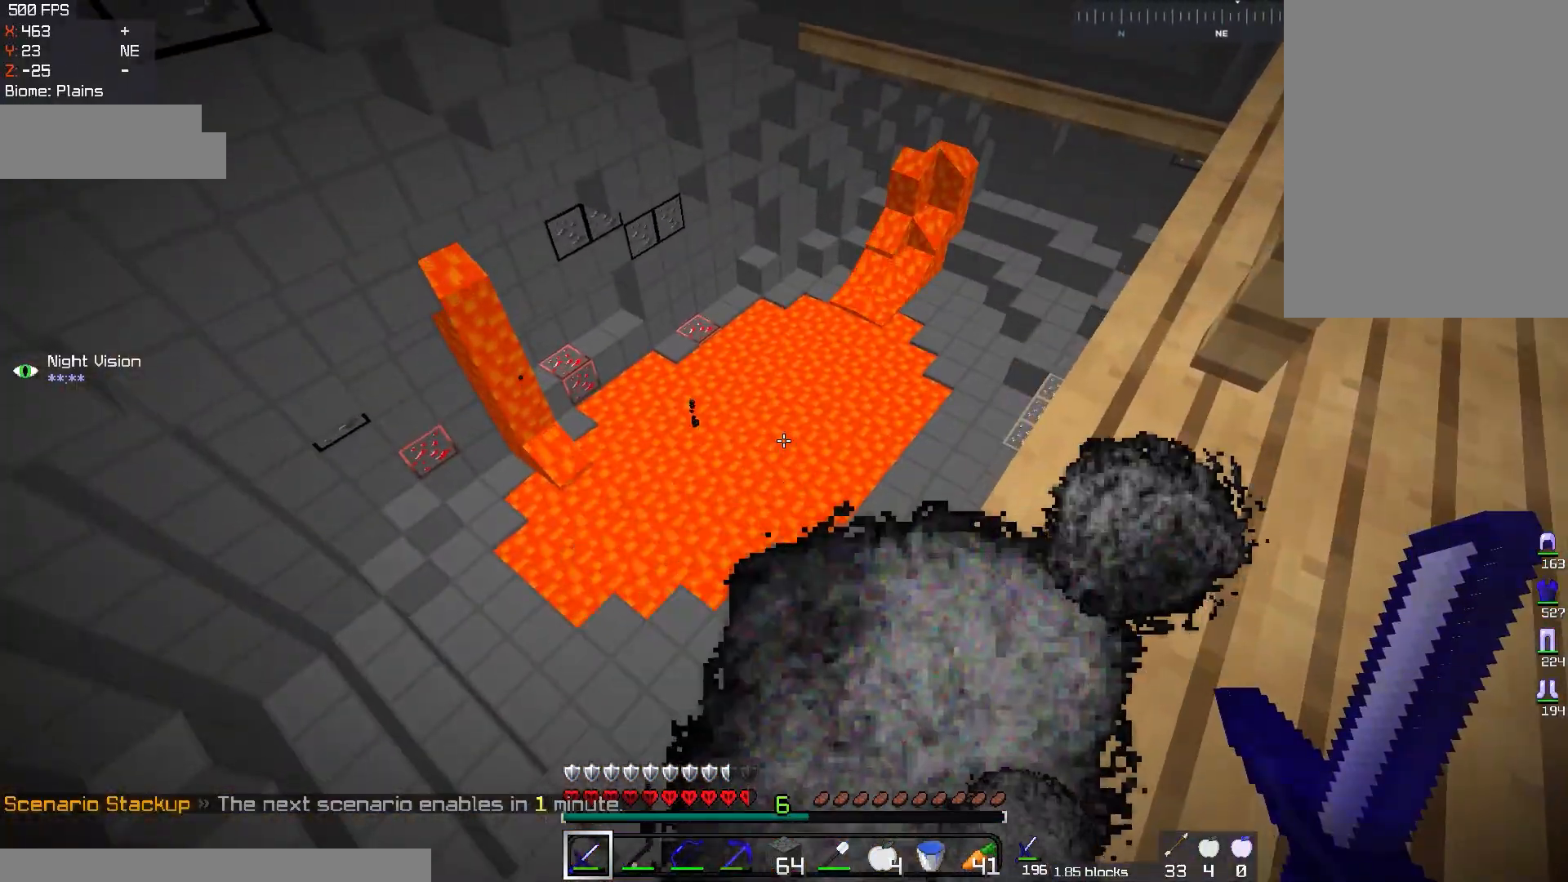
{"keys": ["a"], "mouse": [], "events": [[83, "d", "down"], [167, "w", "down"], [217, "a", "down"], [233, "d", "up"], [417, "w", "up"]]}
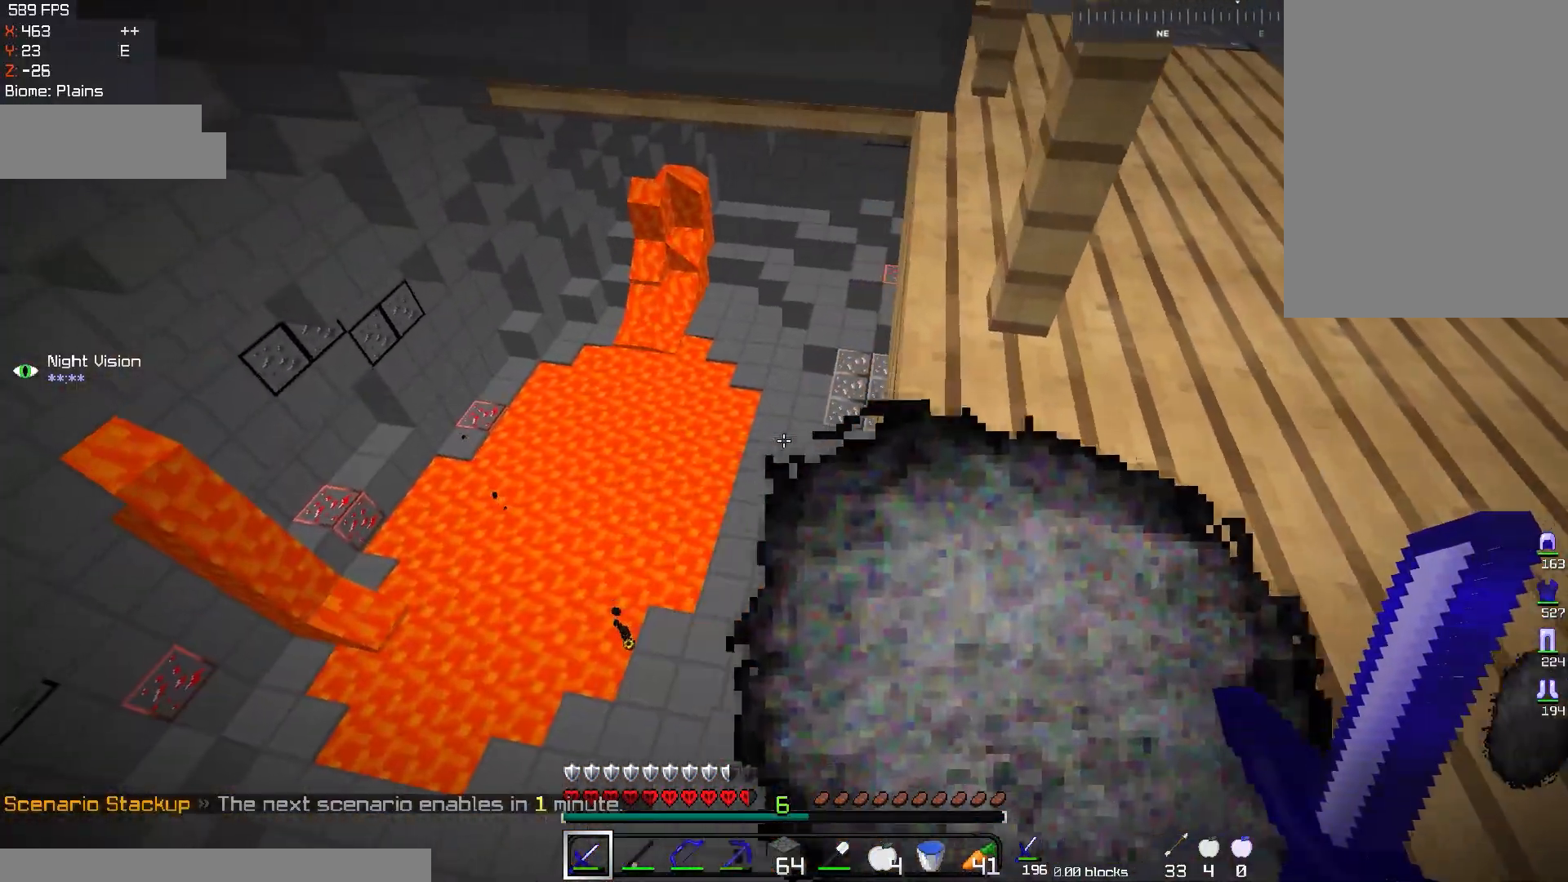
{"keys": ["d", "w"], "mouse": [], "events": [[184, "a", "up"], [351, "w", "down"], [384, "d", "down"]]}
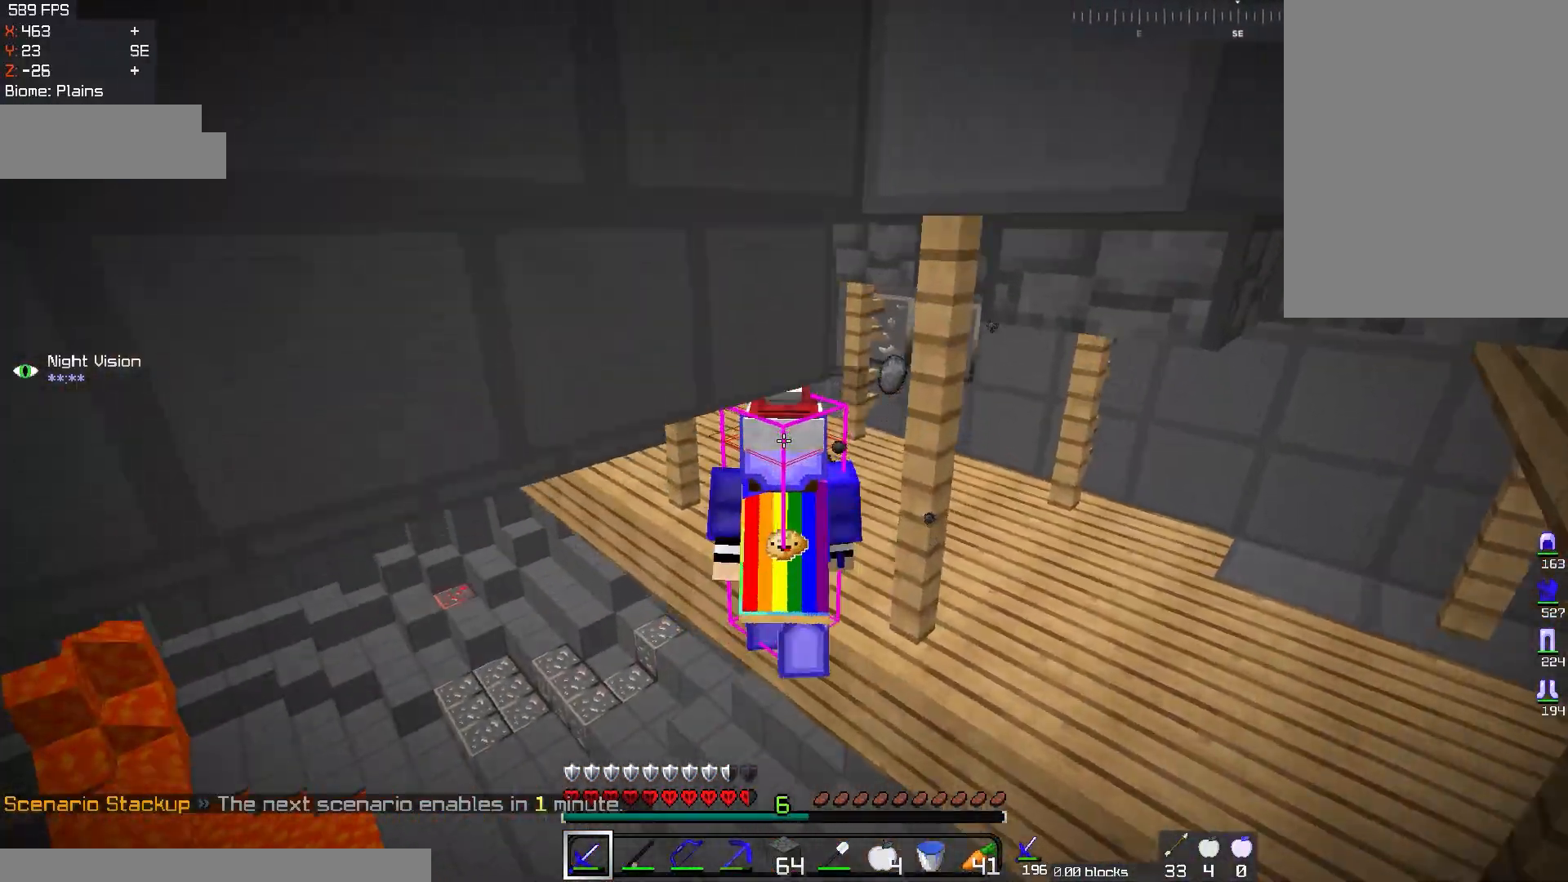
{"keys": ["w"], "mouse": [], "events": [[484, "d", "up"]]}
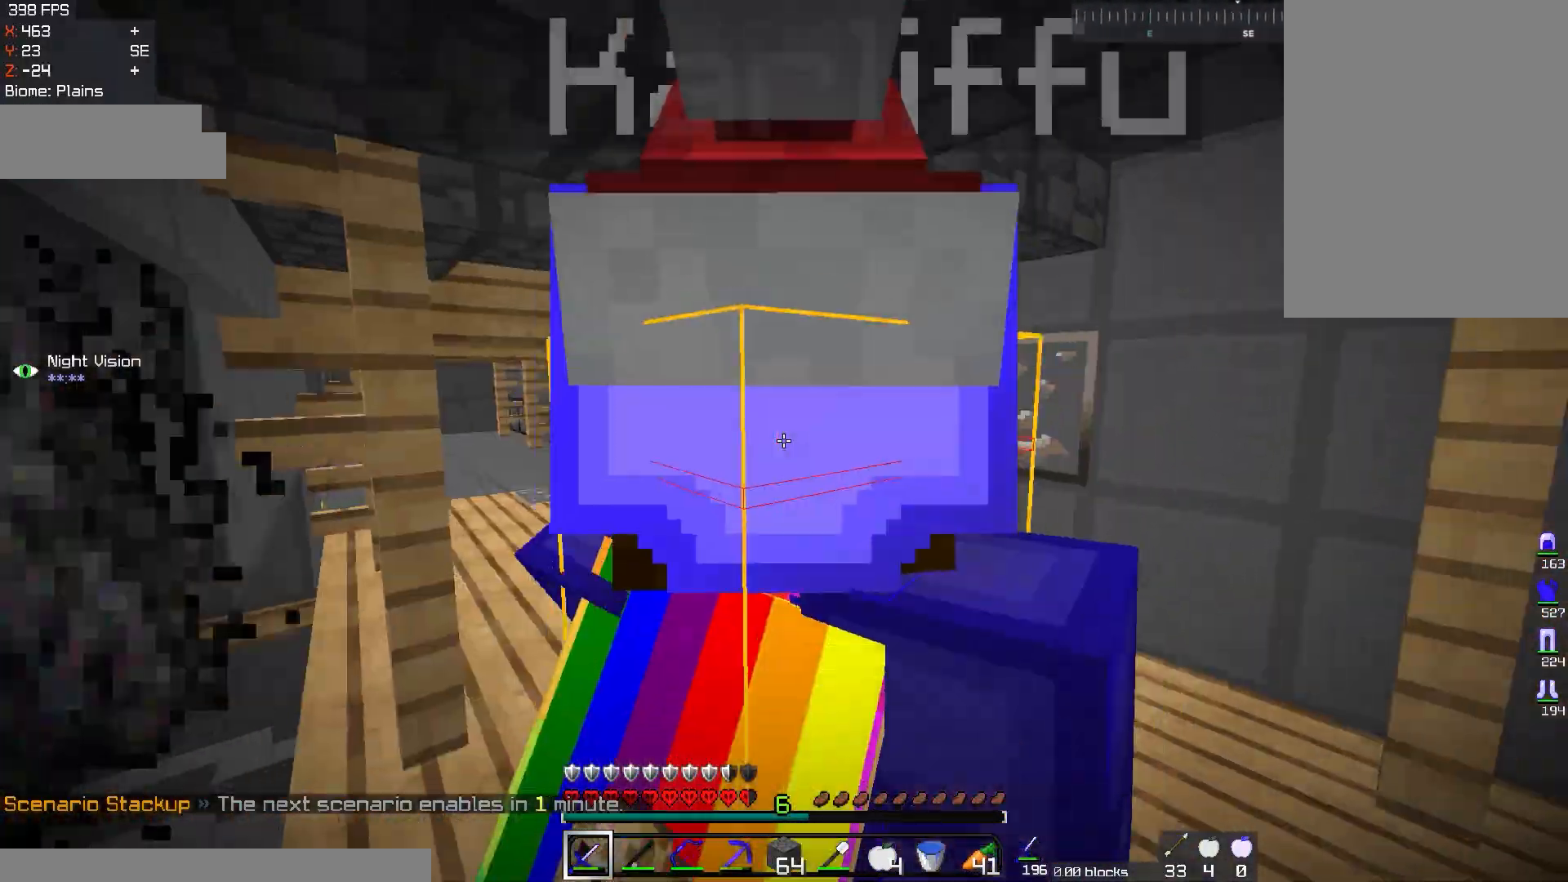
{"keys": ["w"], "mouse": [], "events": []}
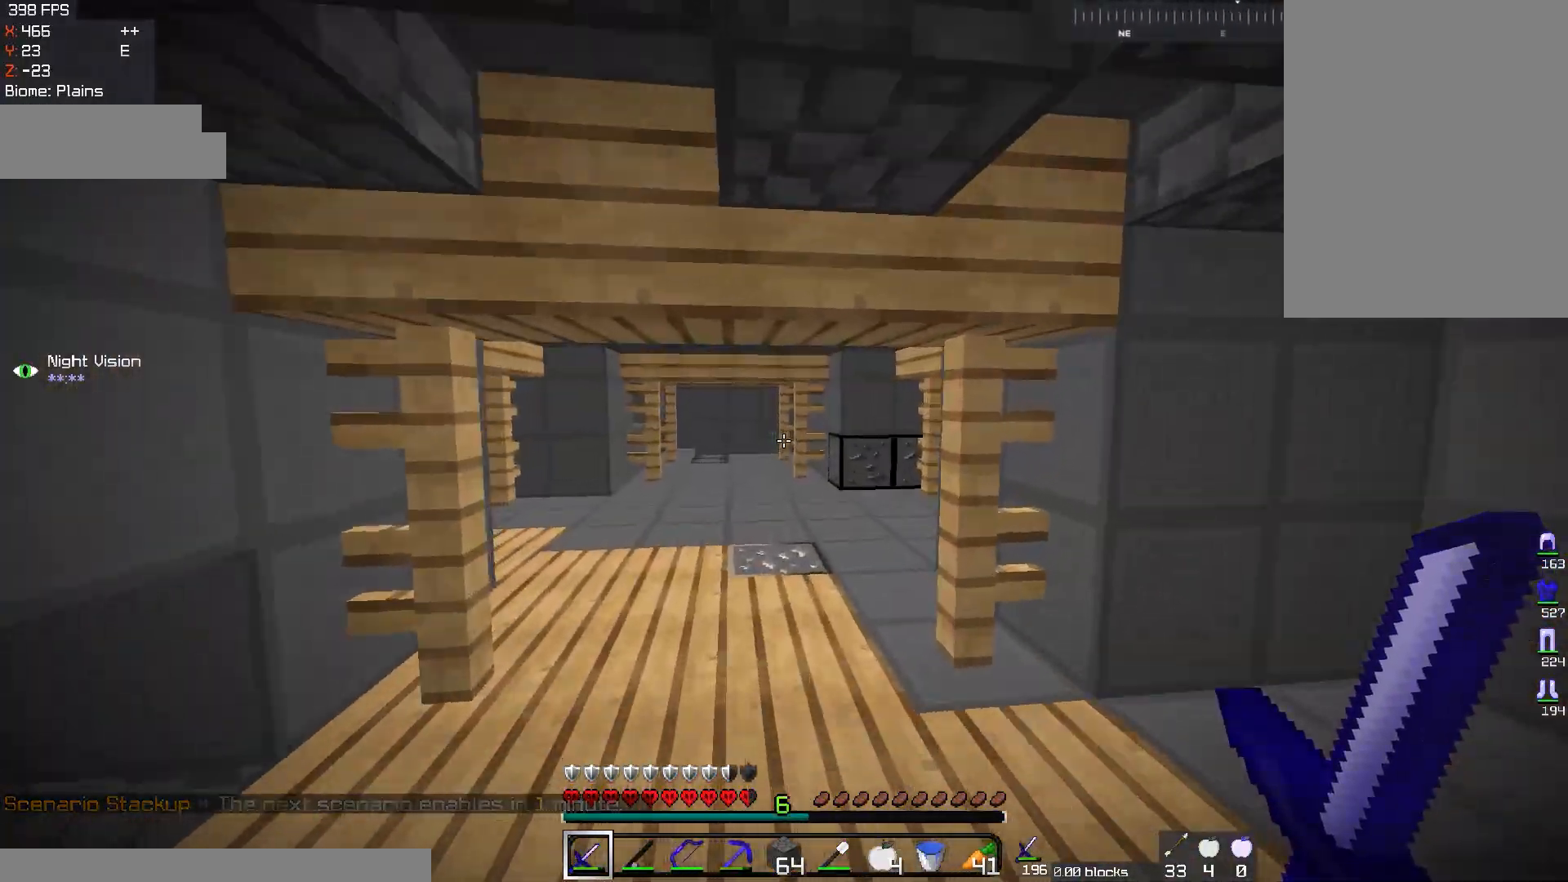
{"keys": ["w"], "mouse": [], "events": []}
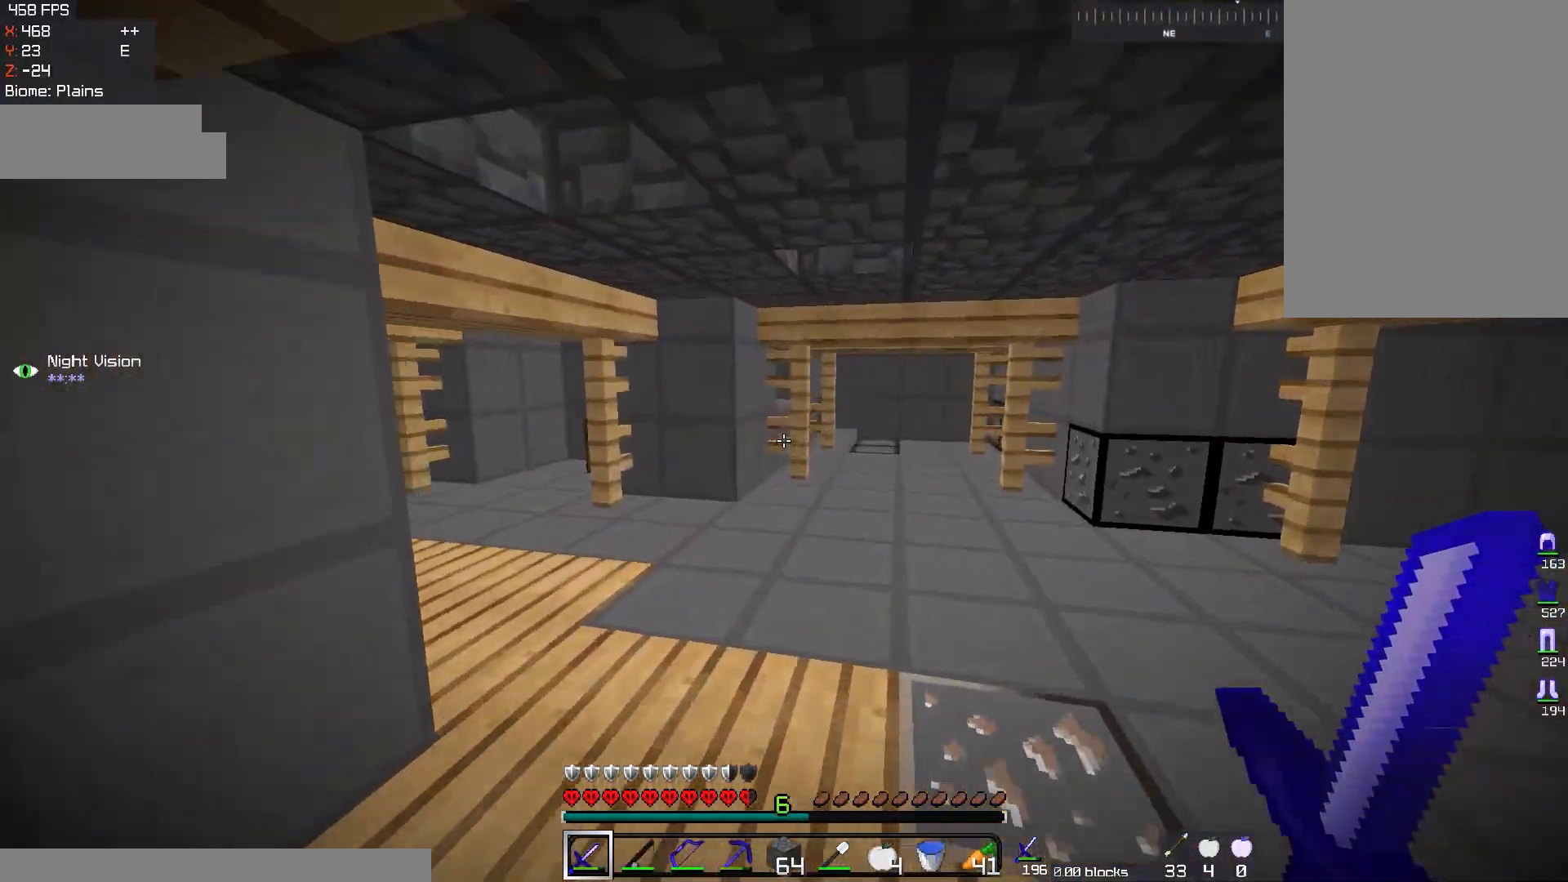
{"keys": ["w"], "mouse": [], "events": []}
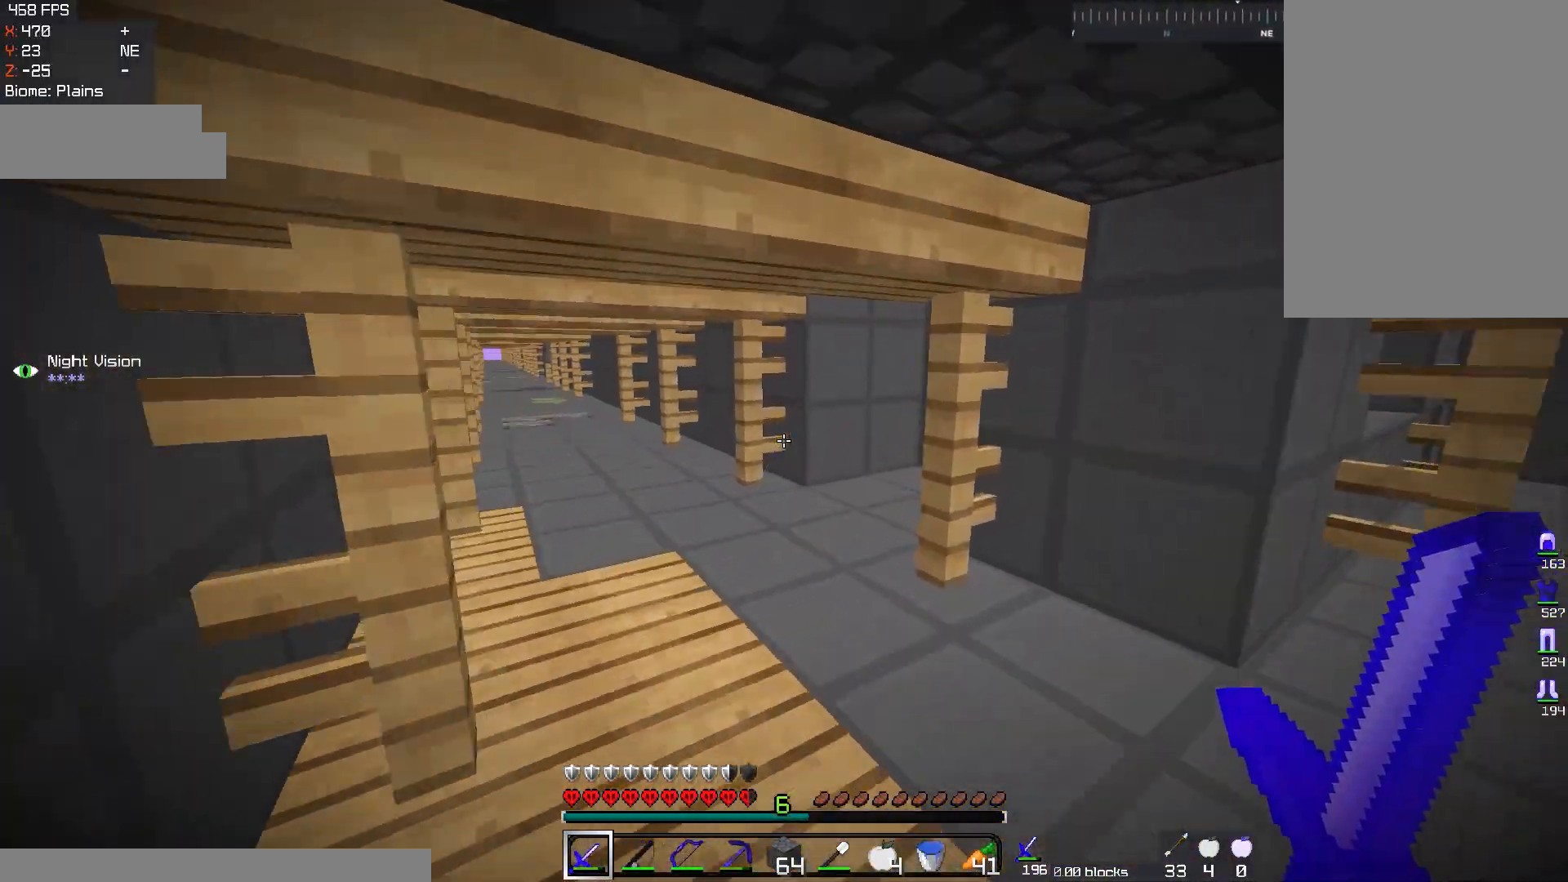
{"keys": ["w"], "mouse": ["right"], "events": [[83, "a", "down"], [400, "a", "up"], [467, "mouse_right", "down"]]}
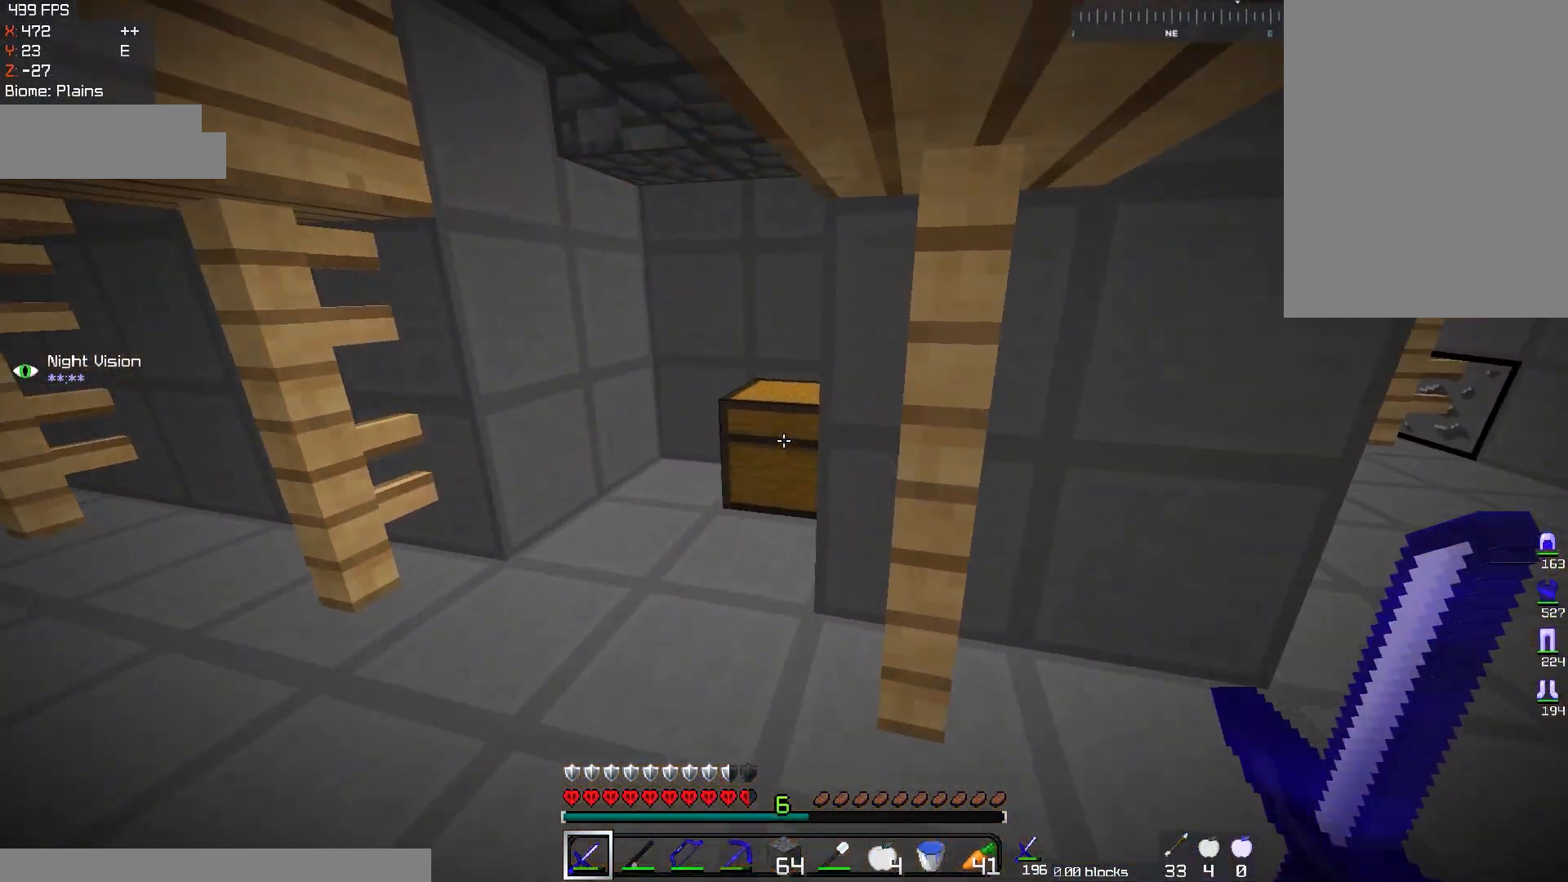
{"keys": [], "mouse": [], "events": [[50, "w", "up"], [117, "mouse_right", "up"]]}
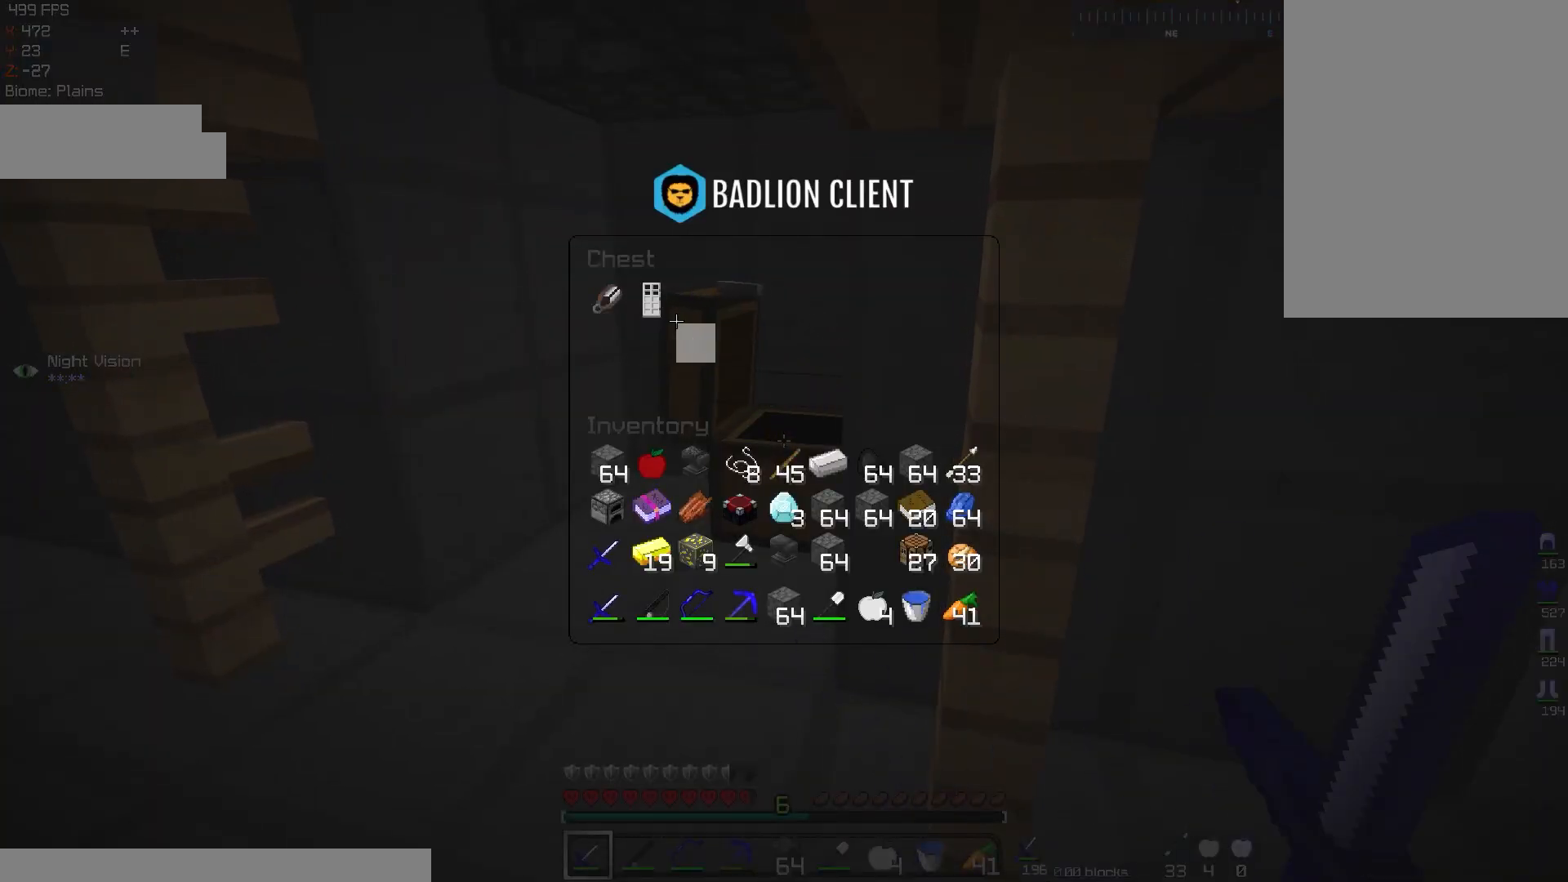
{"keys": ["w"], "mouse": [], "events": [[283, "w", "down"]]}
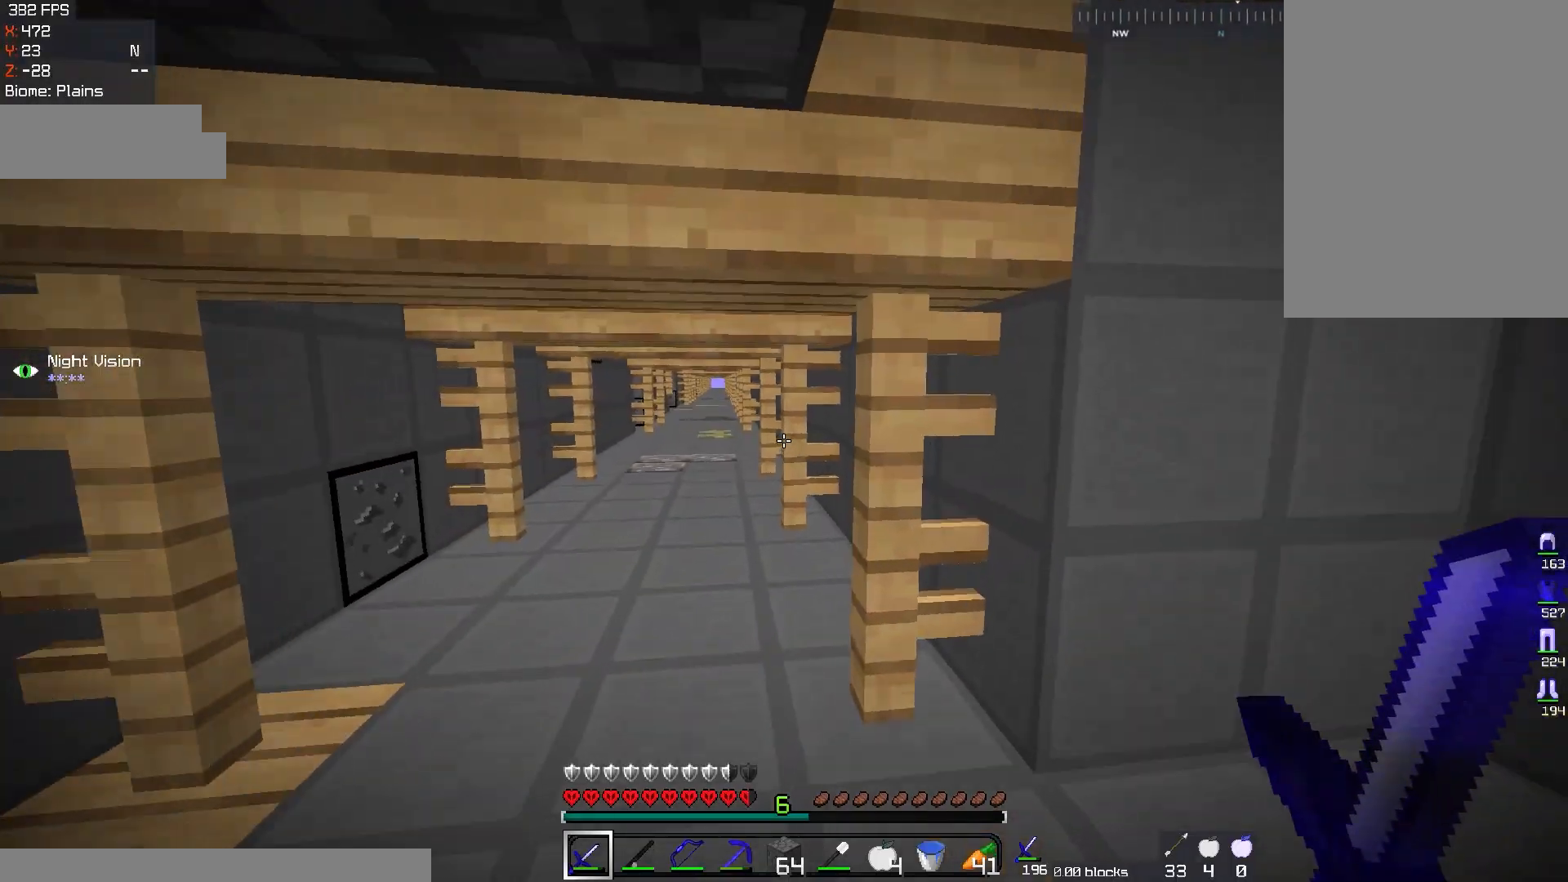
{"keys": ["w"], "mouse": [], "events": [[117, "a", "down"], [367, "a", "up"]]}
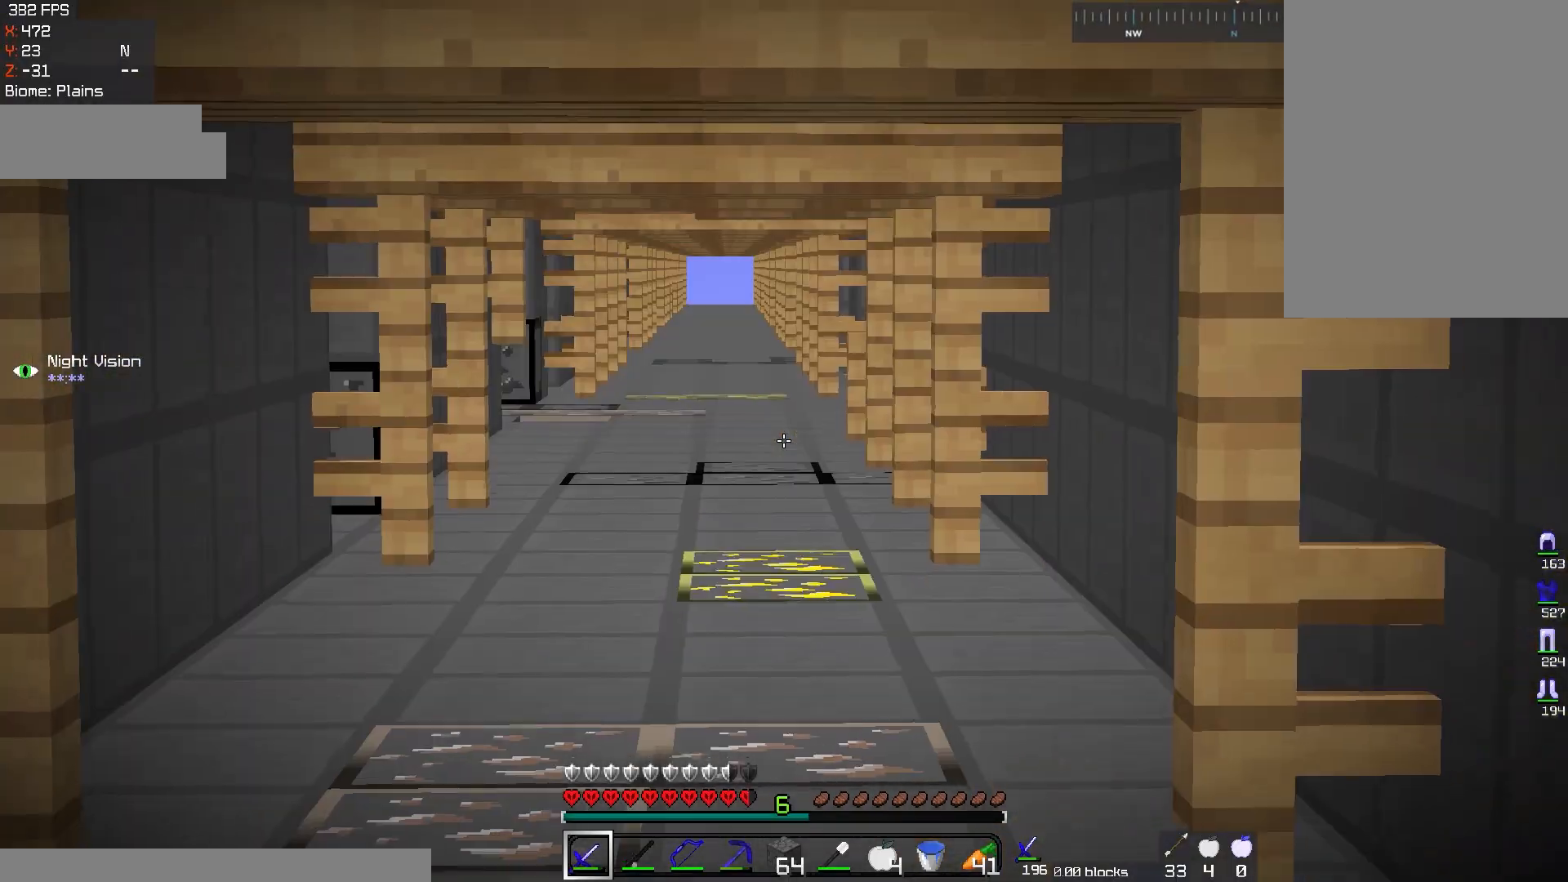
{"keys": ["w"], "mouse": [], "events": []}
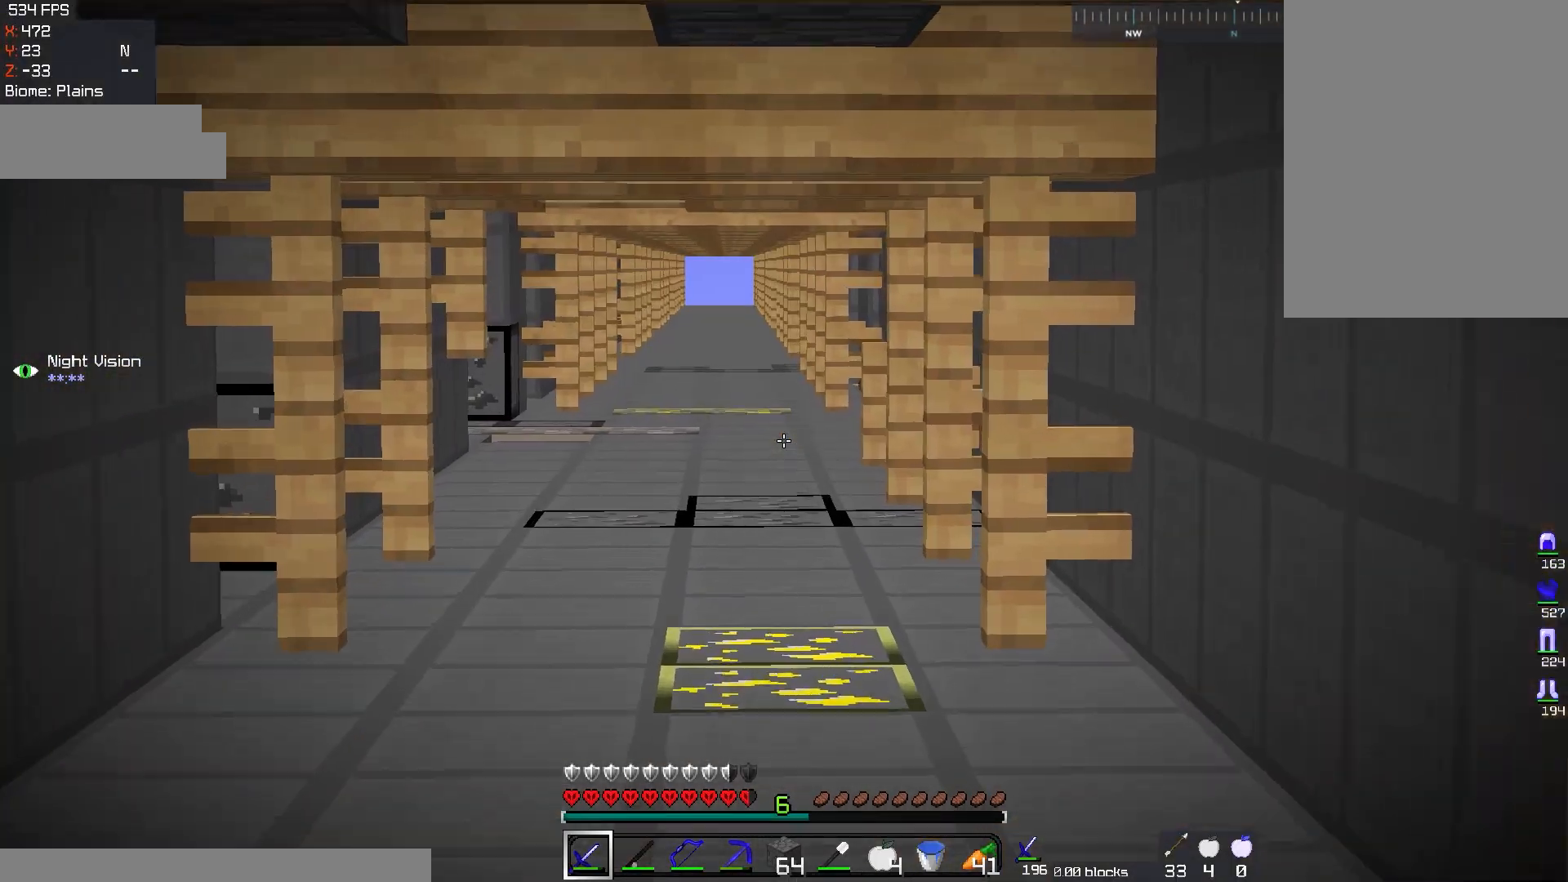
{"keys": ["w"], "mouse": [], "events": []}
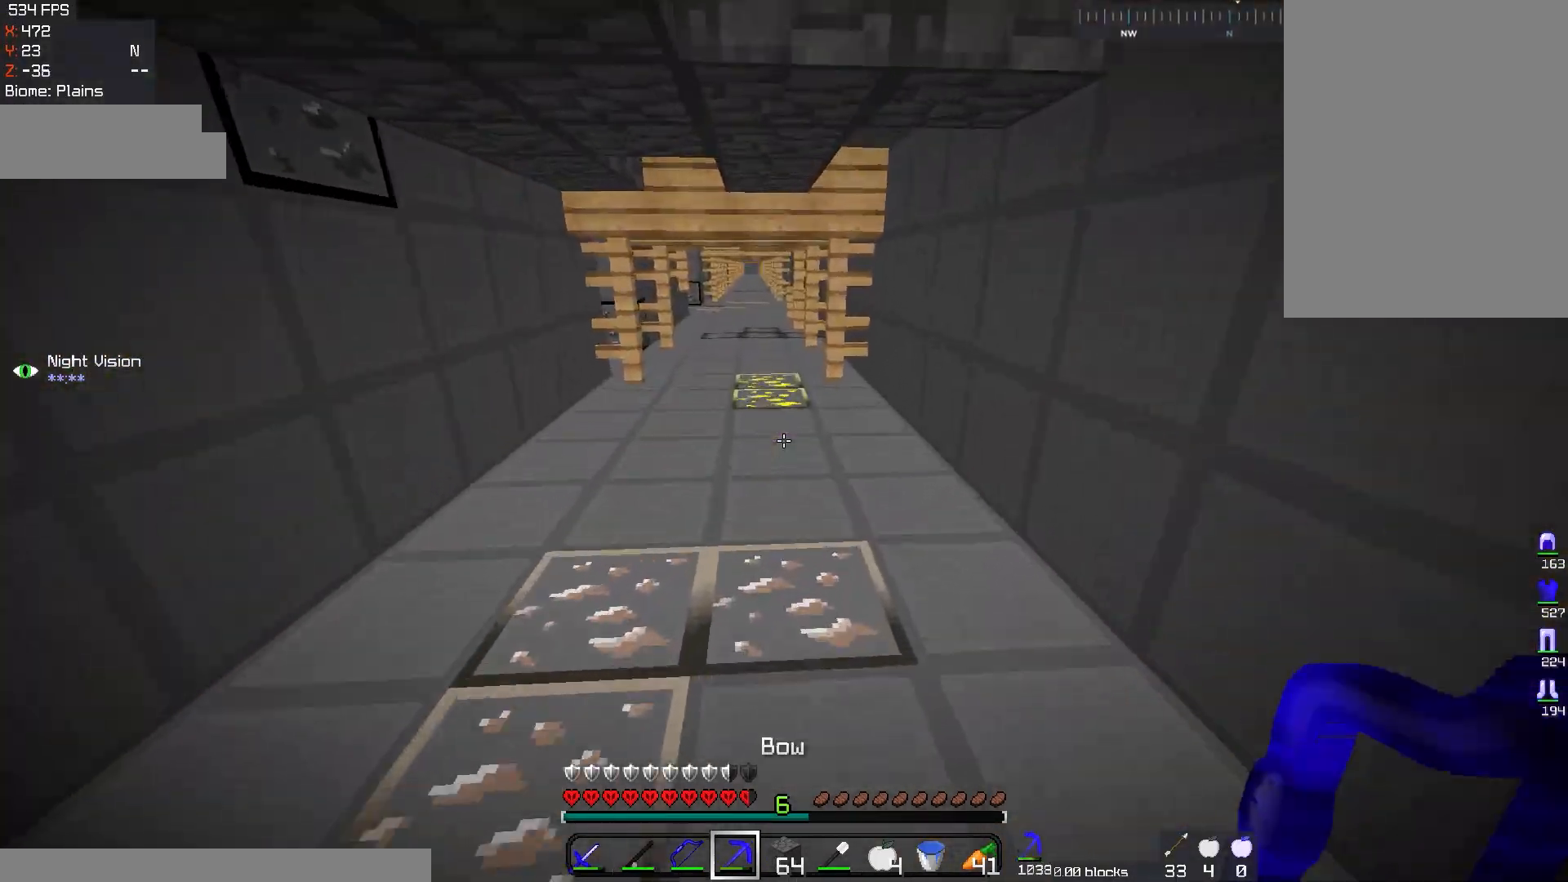
{"keys": ["w"], "mouse": ["left"], "events": [[317, "mouse_left", "down"]]}
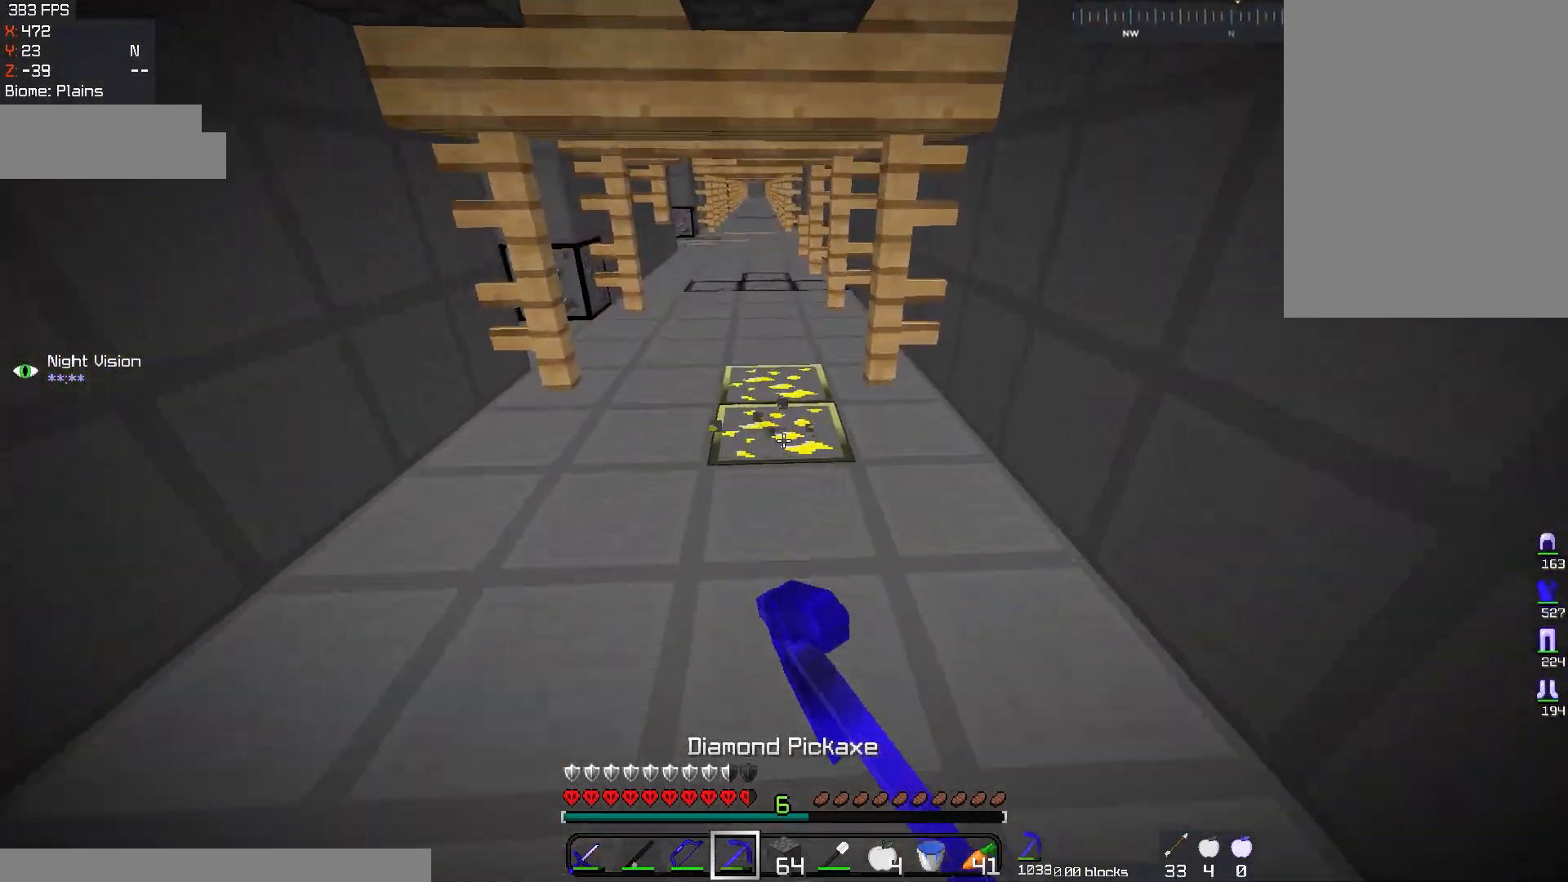
{"keys": ["w"], "mouse": ["left"], "events": []}
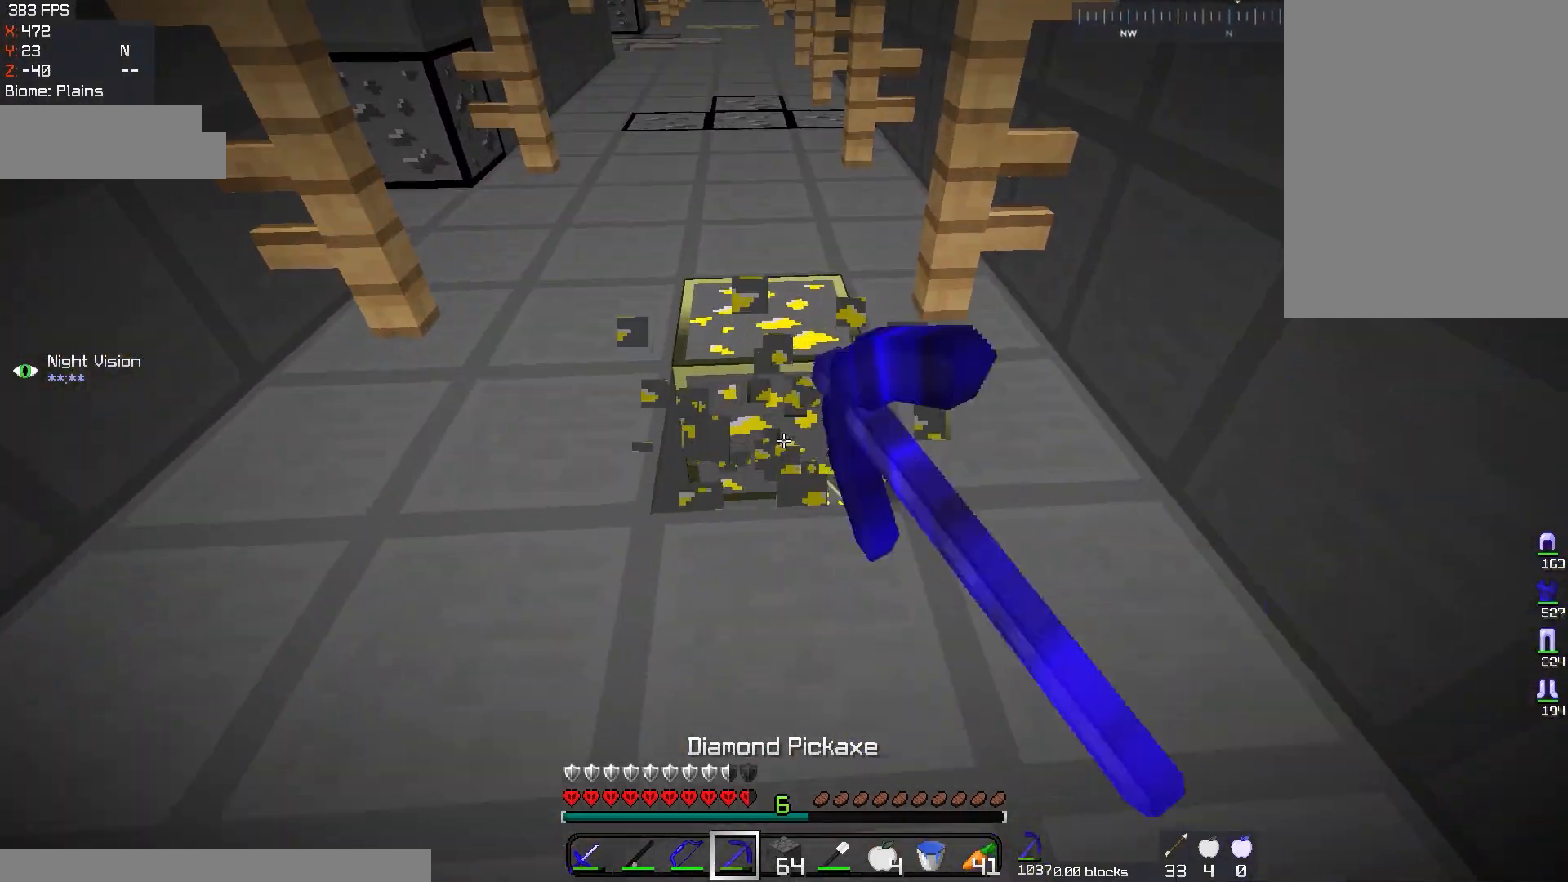
{"keys": ["w"], "mouse": ["left"], "events": []}
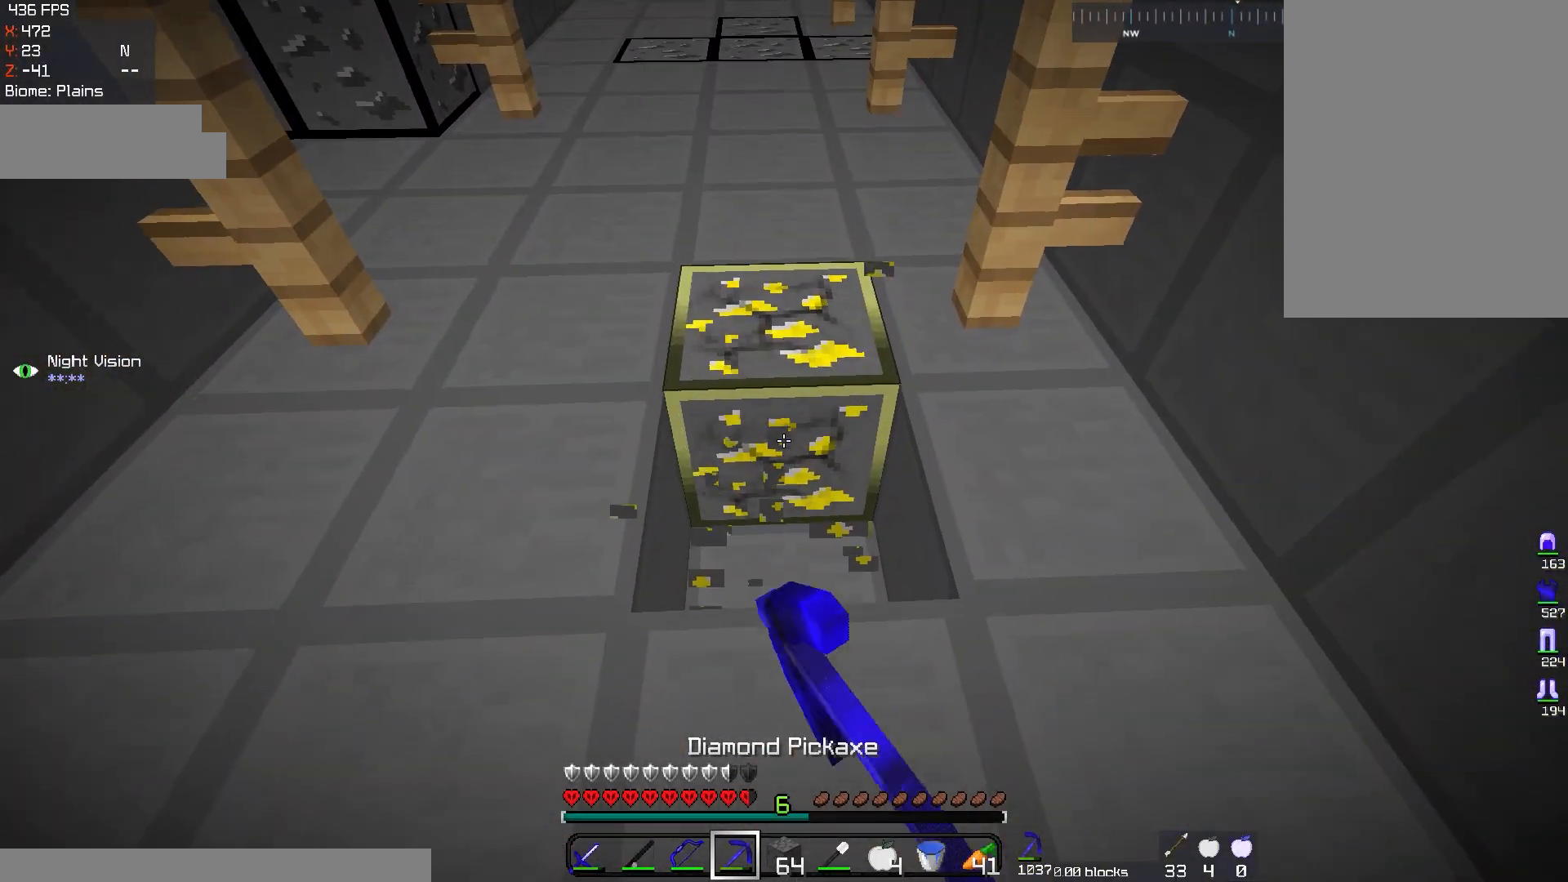
{"keys": [], "mouse": [], "events": [[484, "mouse_left", "up"], [484, "w", "up"]]}
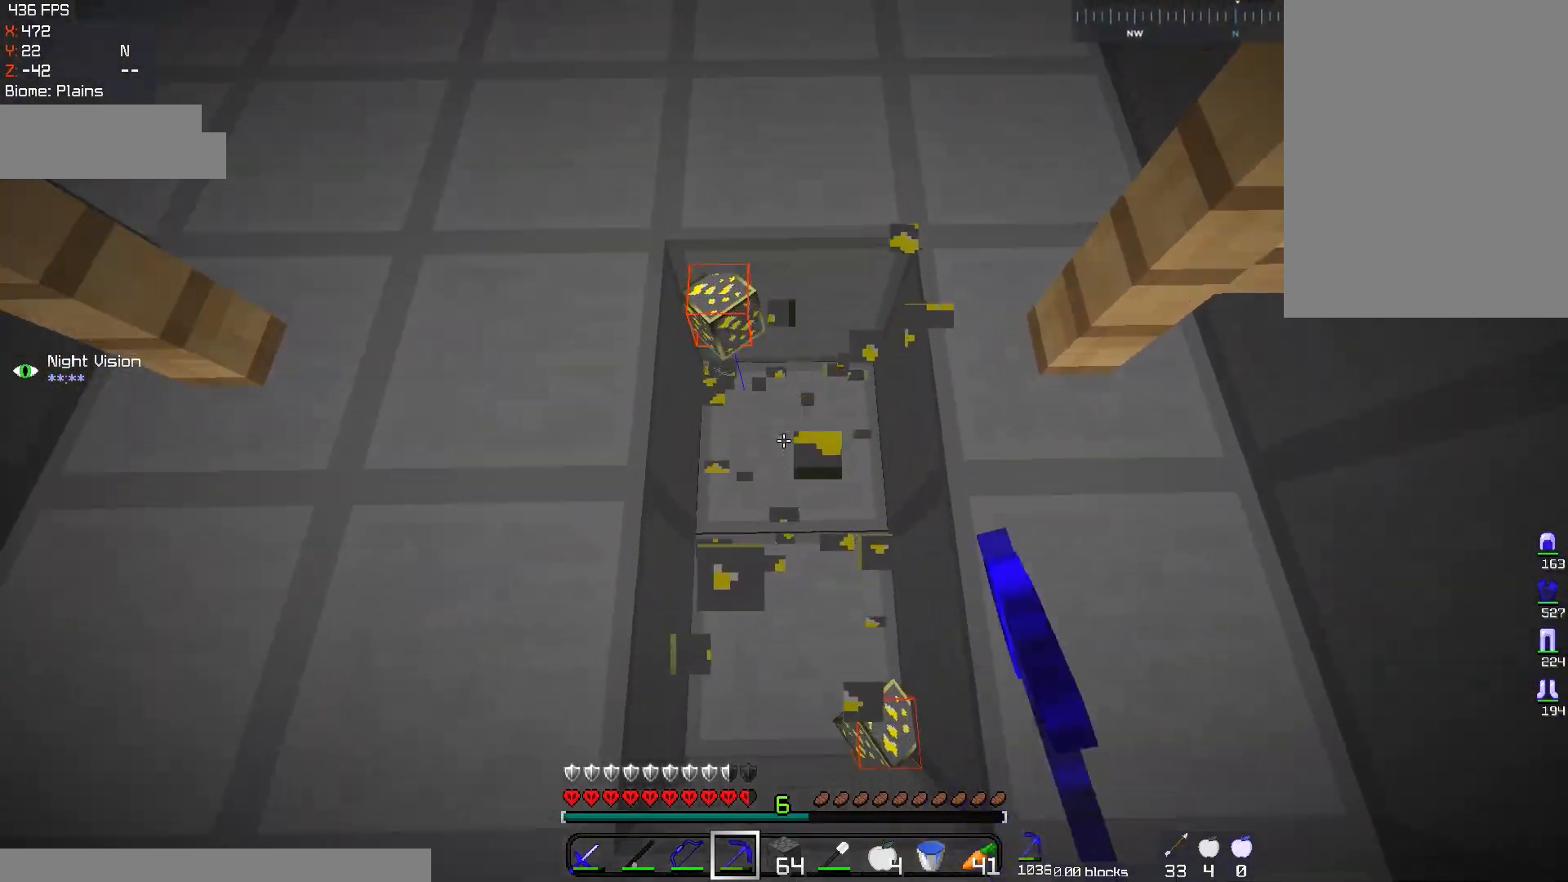
{"keys": ["space", "w"], "mouse": [], "events": [[50, "s", "down"], [250, "s", "up"], [300, "w", "down"], [367, "space", "down"]]}
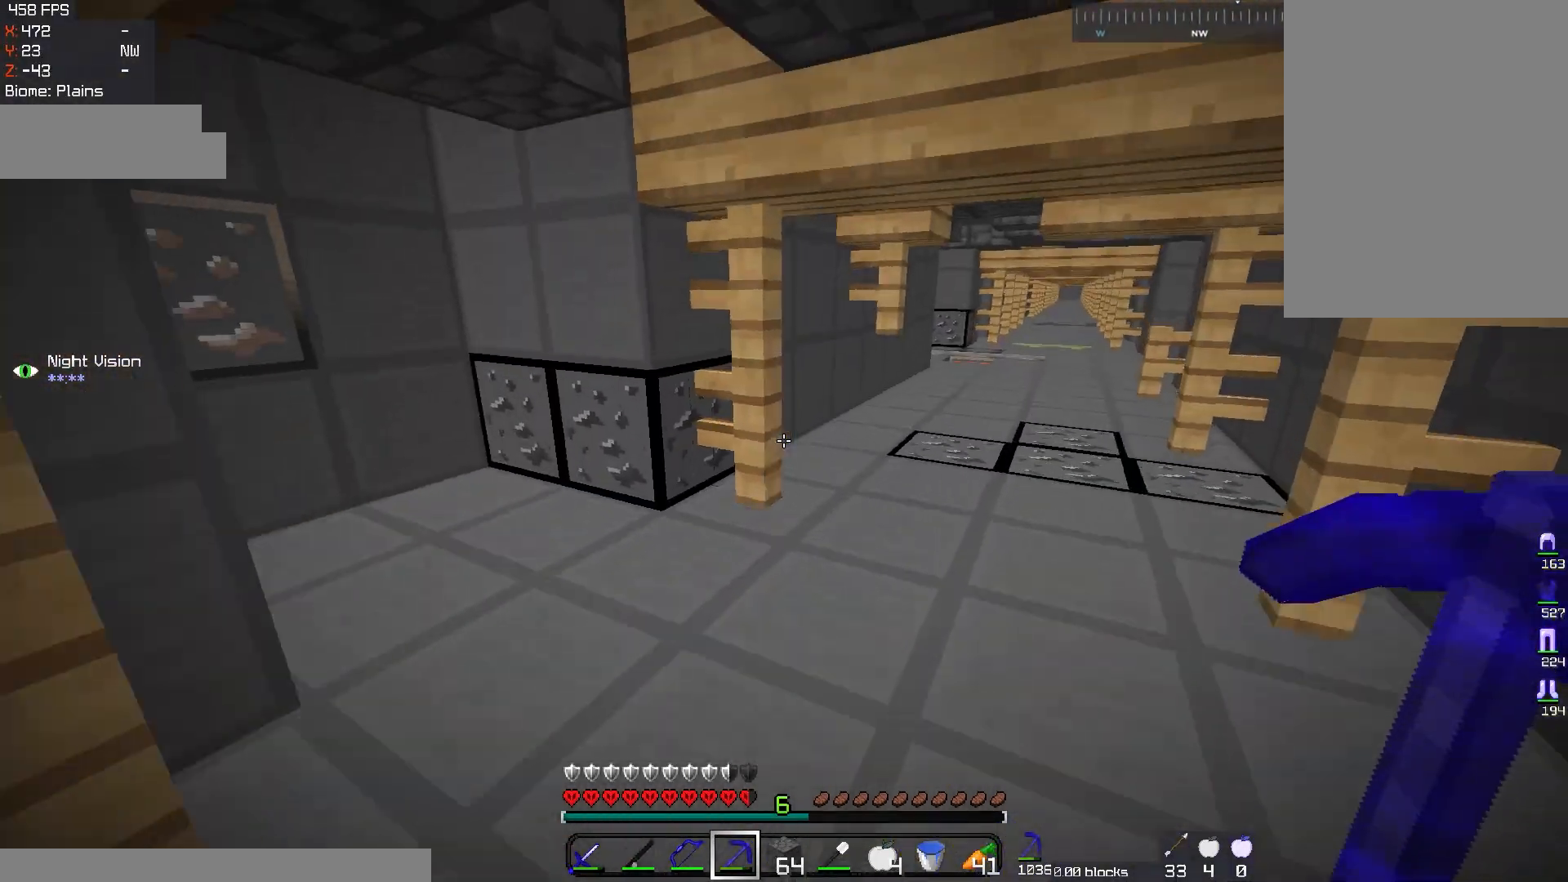
{"keys": ["space", "w"], "mouse": [], "events": [[17, "d", "down"], [150, "space", "up"], [284, "d", "up"], [467, "space", "down"]]}